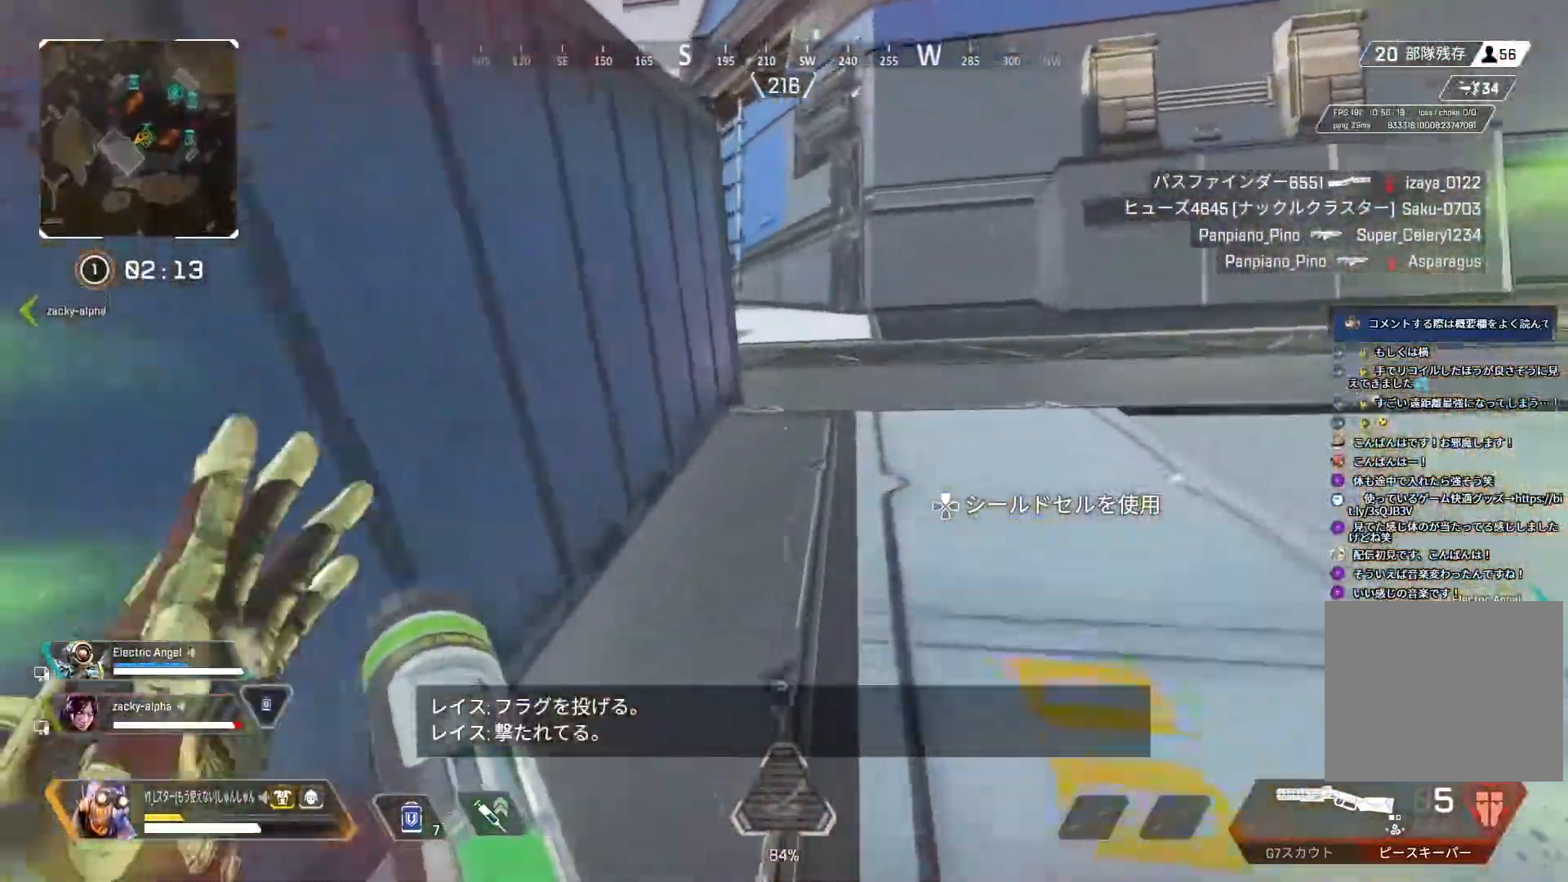
Gameplay with a controller (PlayStation layout); each line is a JSON object with the inputs held at the frame after it. "events" lists button and stick changes between this image and that frame as [ms after this image, input, new state], when the widget could be followed in between.
{"buttons": [], "left_stick": "up", "right_stick": "left", "events": [[33, "L1", "down"], [100, "L1", "up"], [100, "left_stick", "up-left"], [100, "right_stick", "left"], [333, "left_stick", "up"]]}
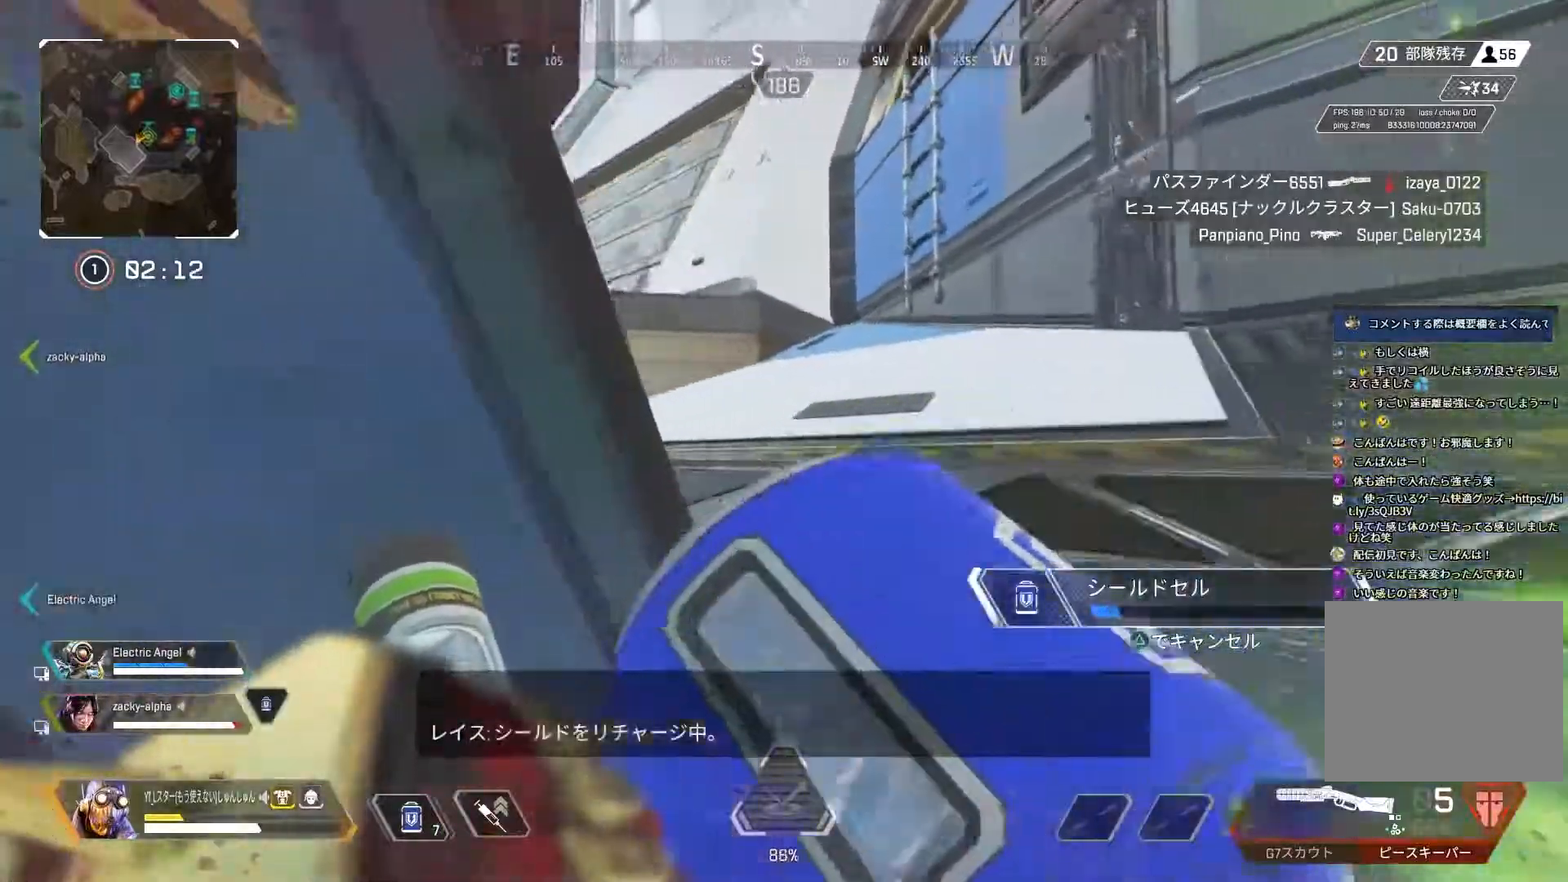
{"buttons": [], "left_stick": "up-right", "right_stick": "left", "events": [[17, "L1", "down"], [133, "L1", "up"], [133, "left_stick", "up-right"]]}
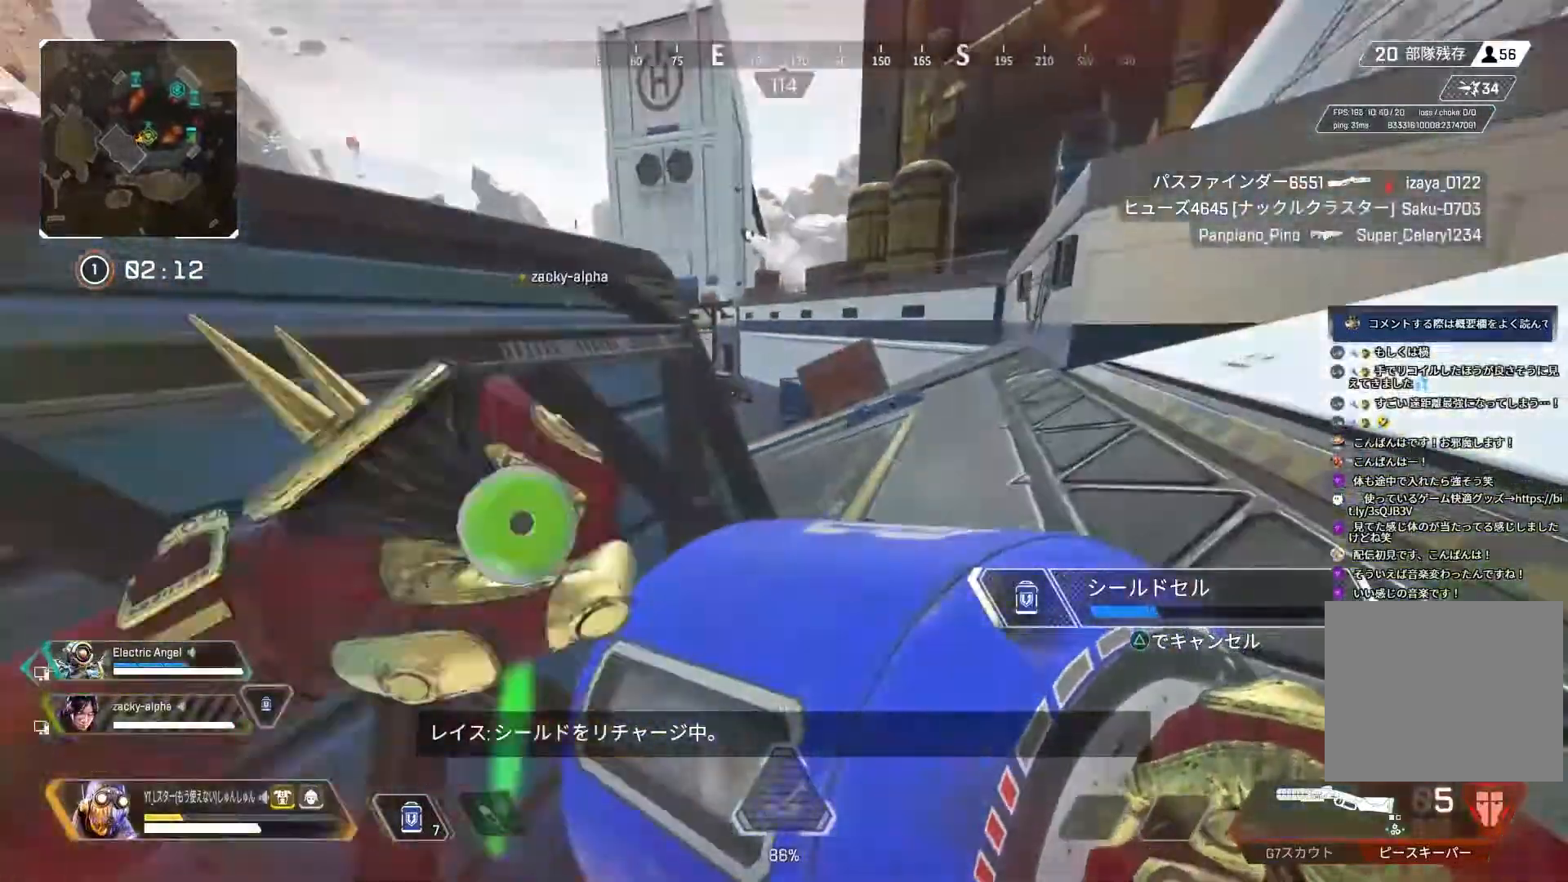
{"buttons": [], "left_stick": "up-right", "right_stick": "center", "events": [[117, "R3", "down"], [183, "R3", "up"], [317, "R3", "down"], [350, "right_stick", "center"], [400, "R3", "up"]]}
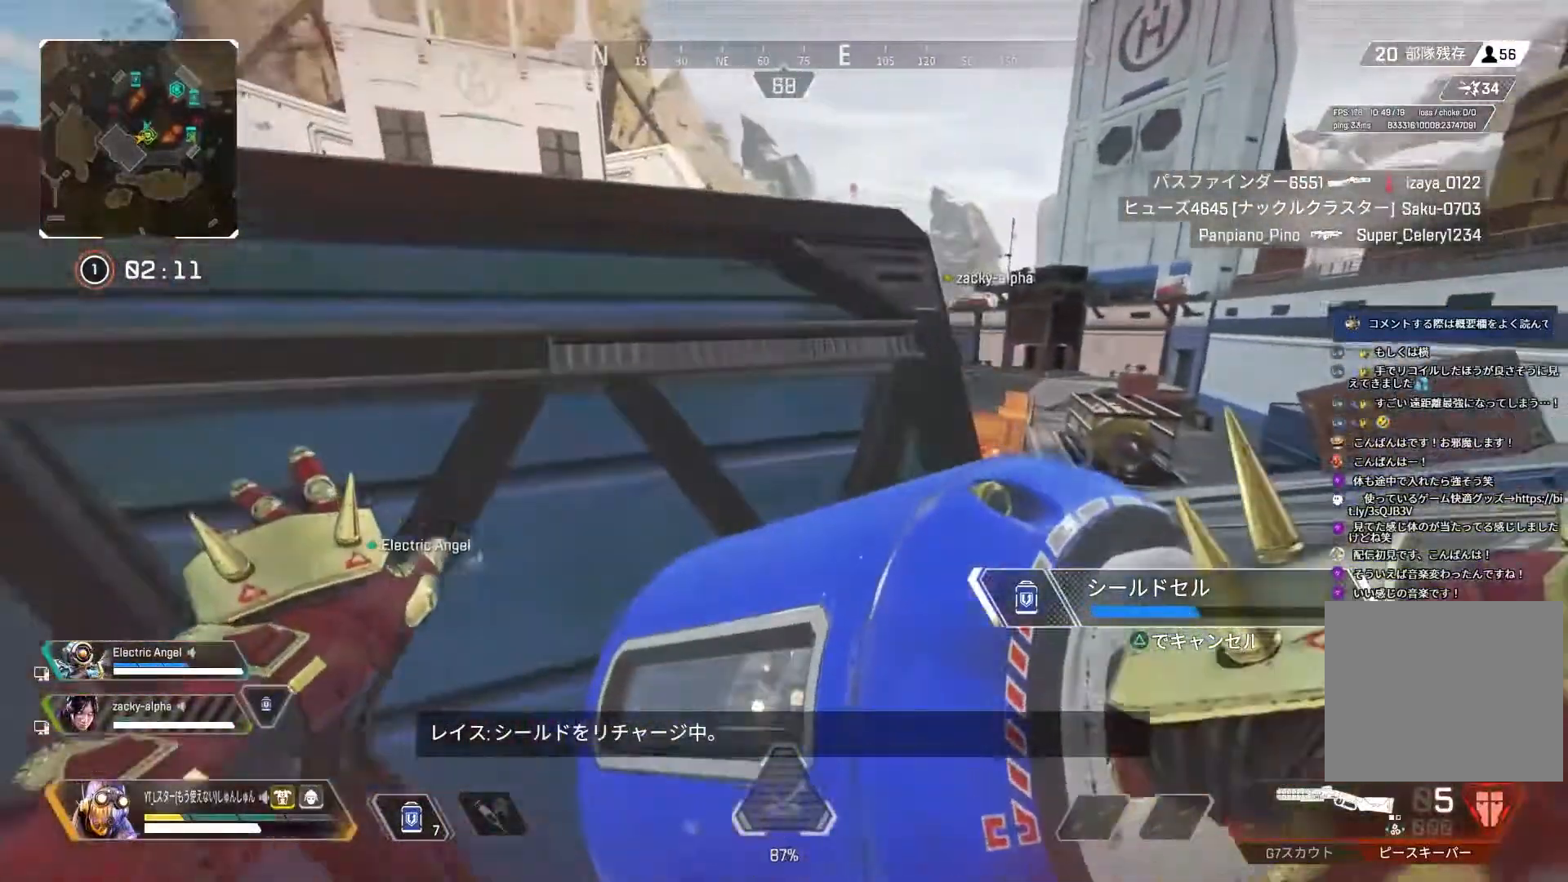
{"buttons": [], "left_stick": "center", "right_stick": "center", "events": [[50, "left_stick", "center"], [150, "L1", "down"], [150, "left_stick", "down-left"], [233, "L1", "up"], [350, "left_stick", "center"]]}
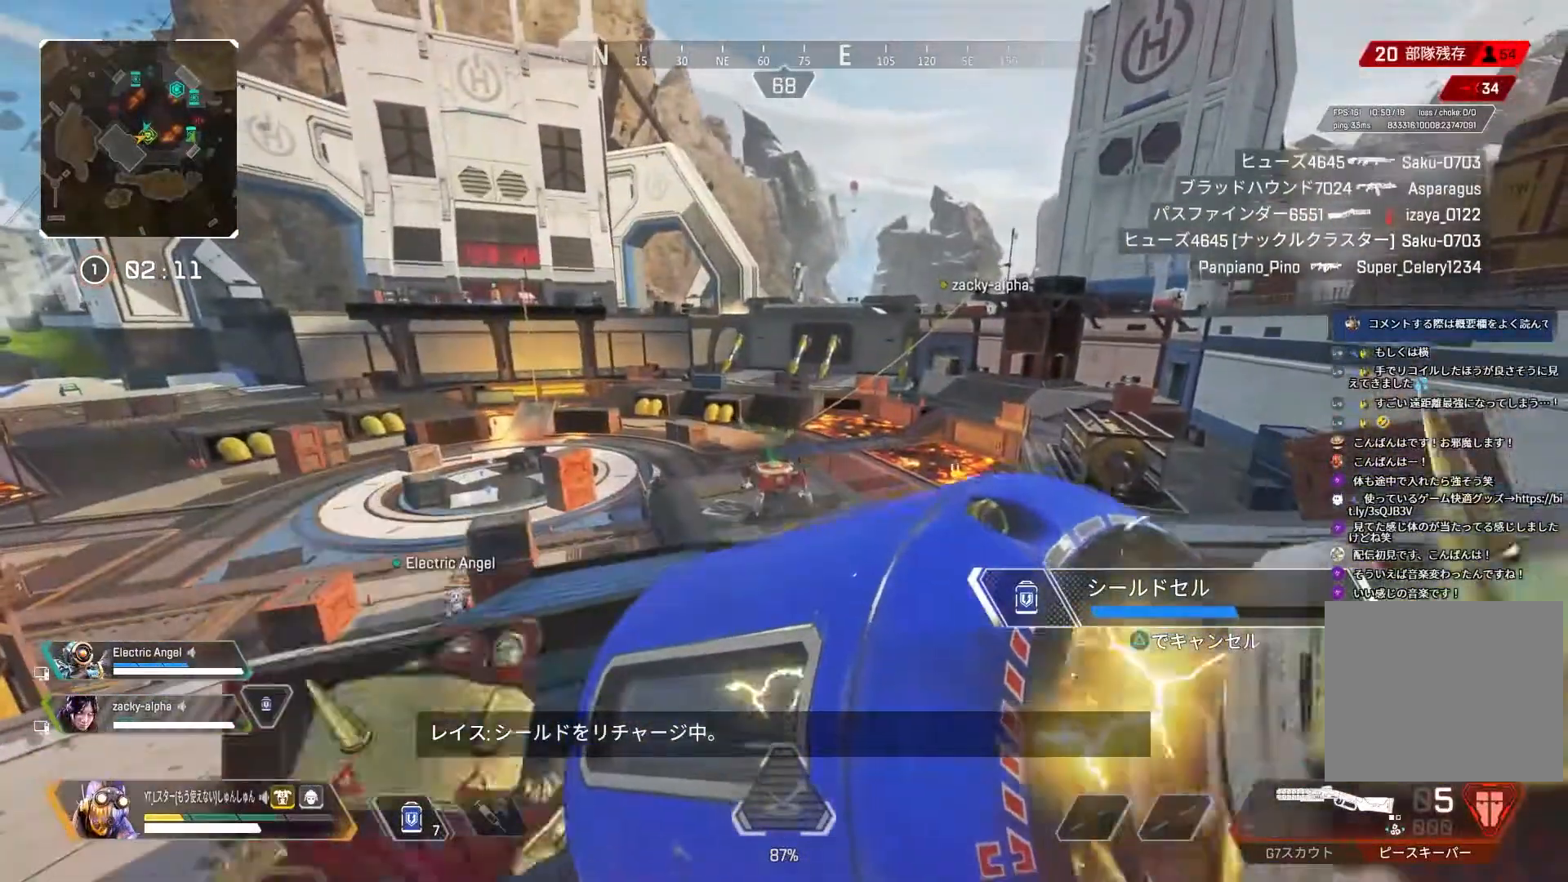
{"buttons": [], "left_stick": "right", "right_stick": "center", "events": [[433, "left_stick", "right"]]}
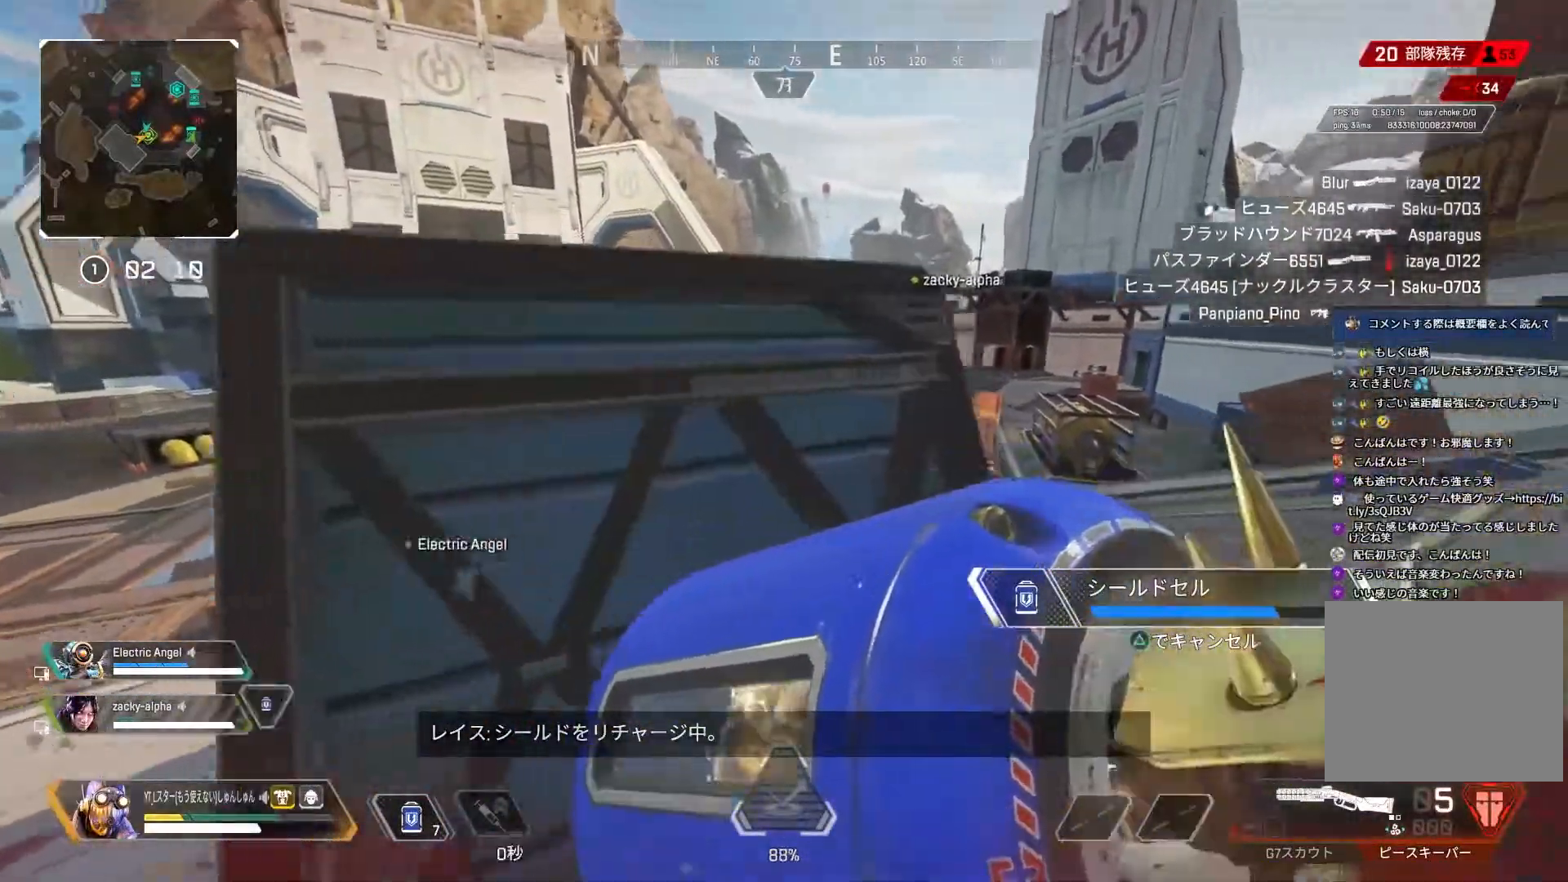
{"buttons": [], "left_stick": "up-right", "right_stick": "right", "events": [[17, "right_stick", "right"], [333, "left_stick", "up-right"]]}
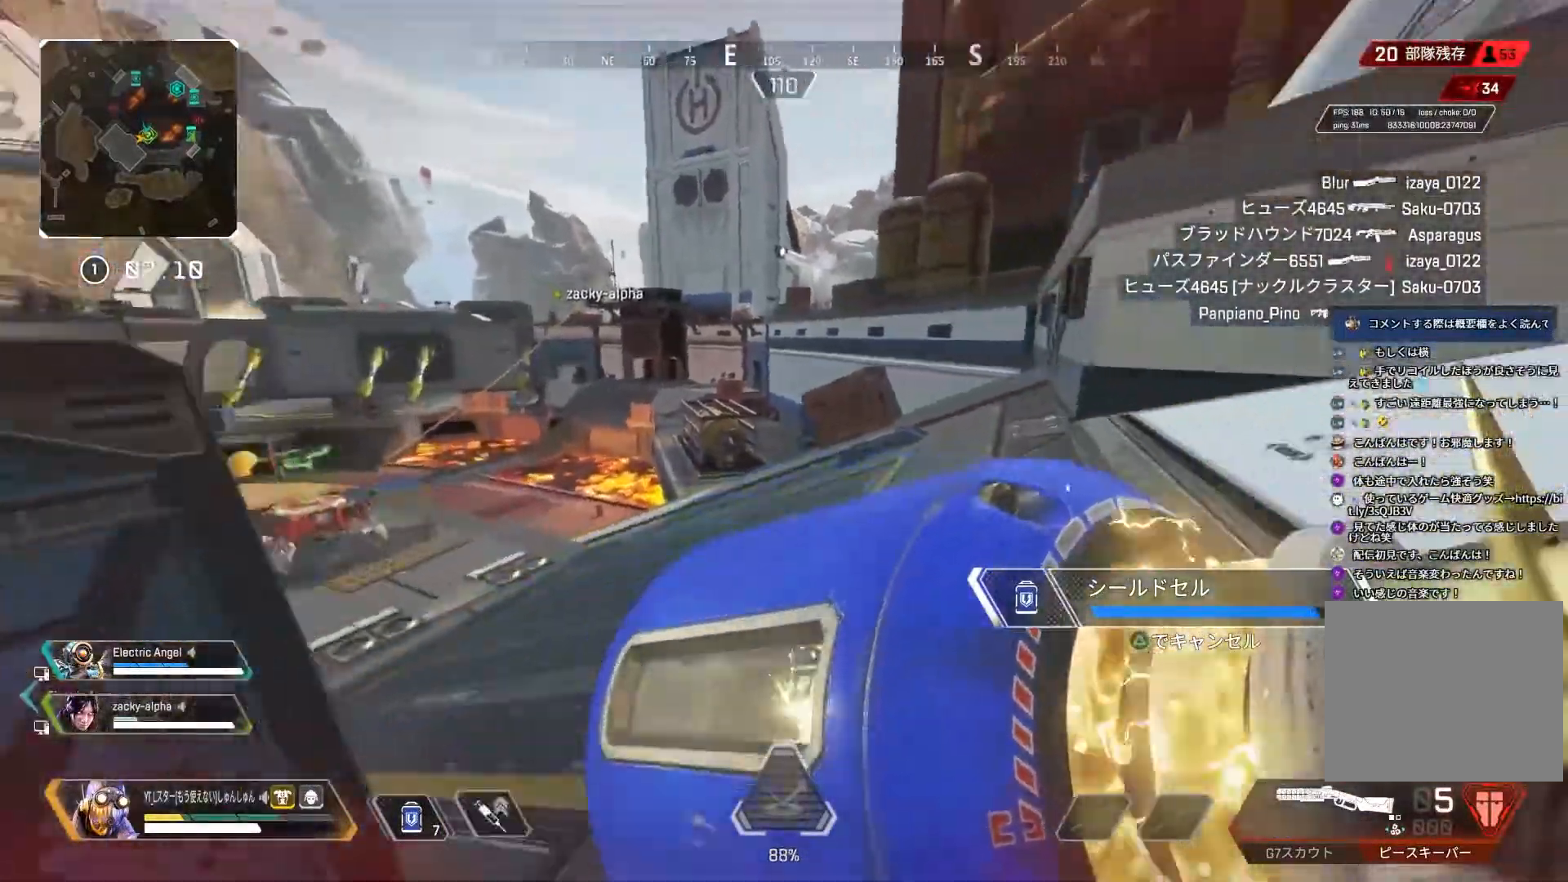
{"buttons": ["L3"], "left_stick": "up-right", "right_stick": "right", "events": [[333, "L3", "down"]]}
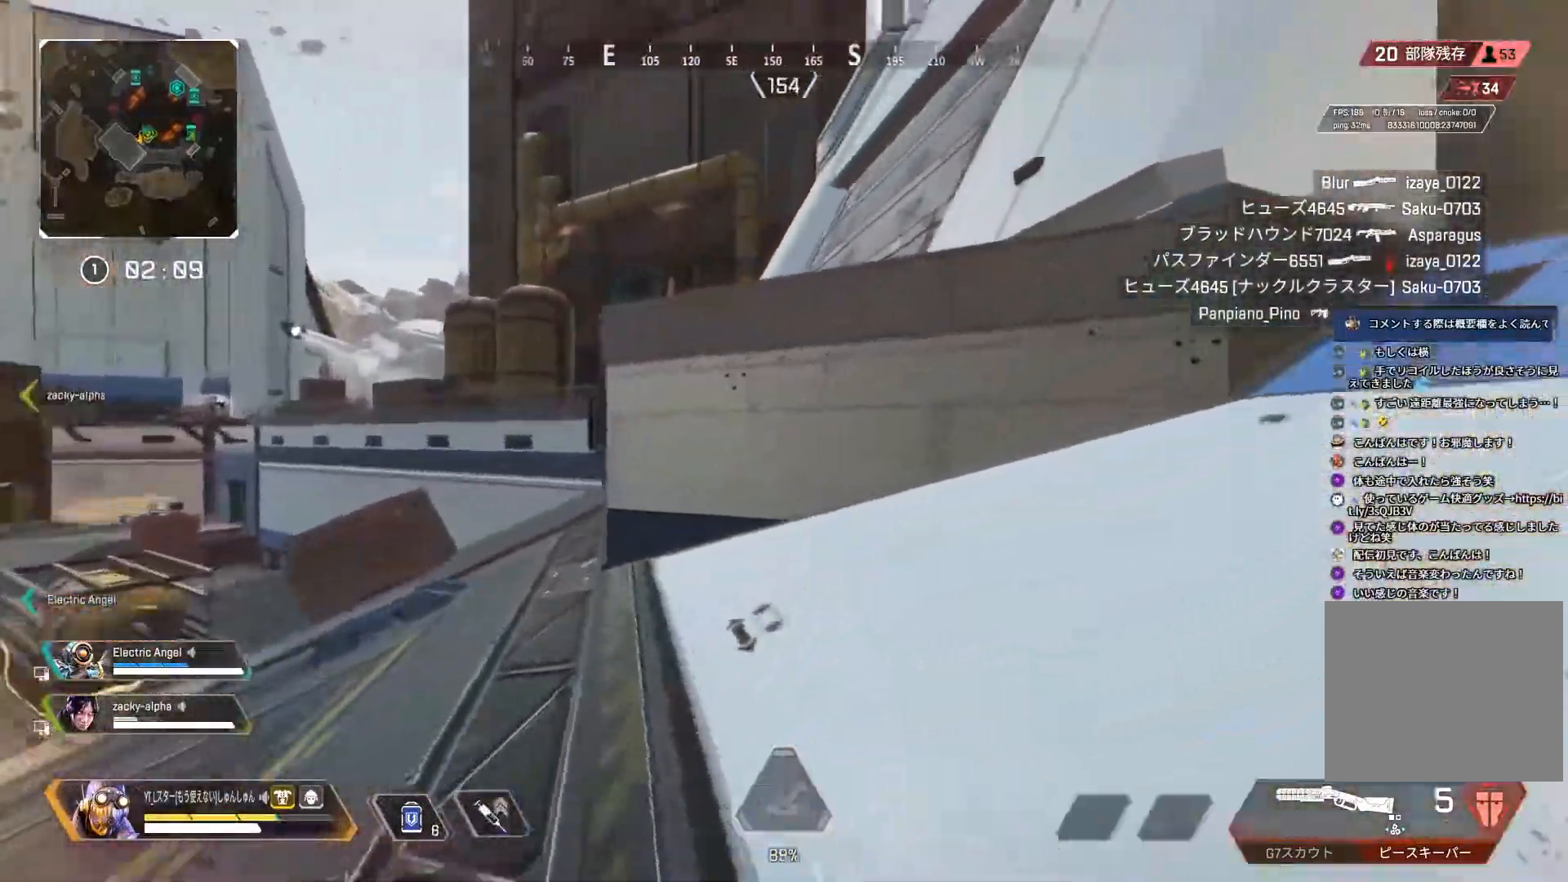
{"buttons": ["L3"], "left_stick": "up", "right_stick": "center", "events": [[50, "left_stick", "up"], [100, "right_stick", "center"]]}
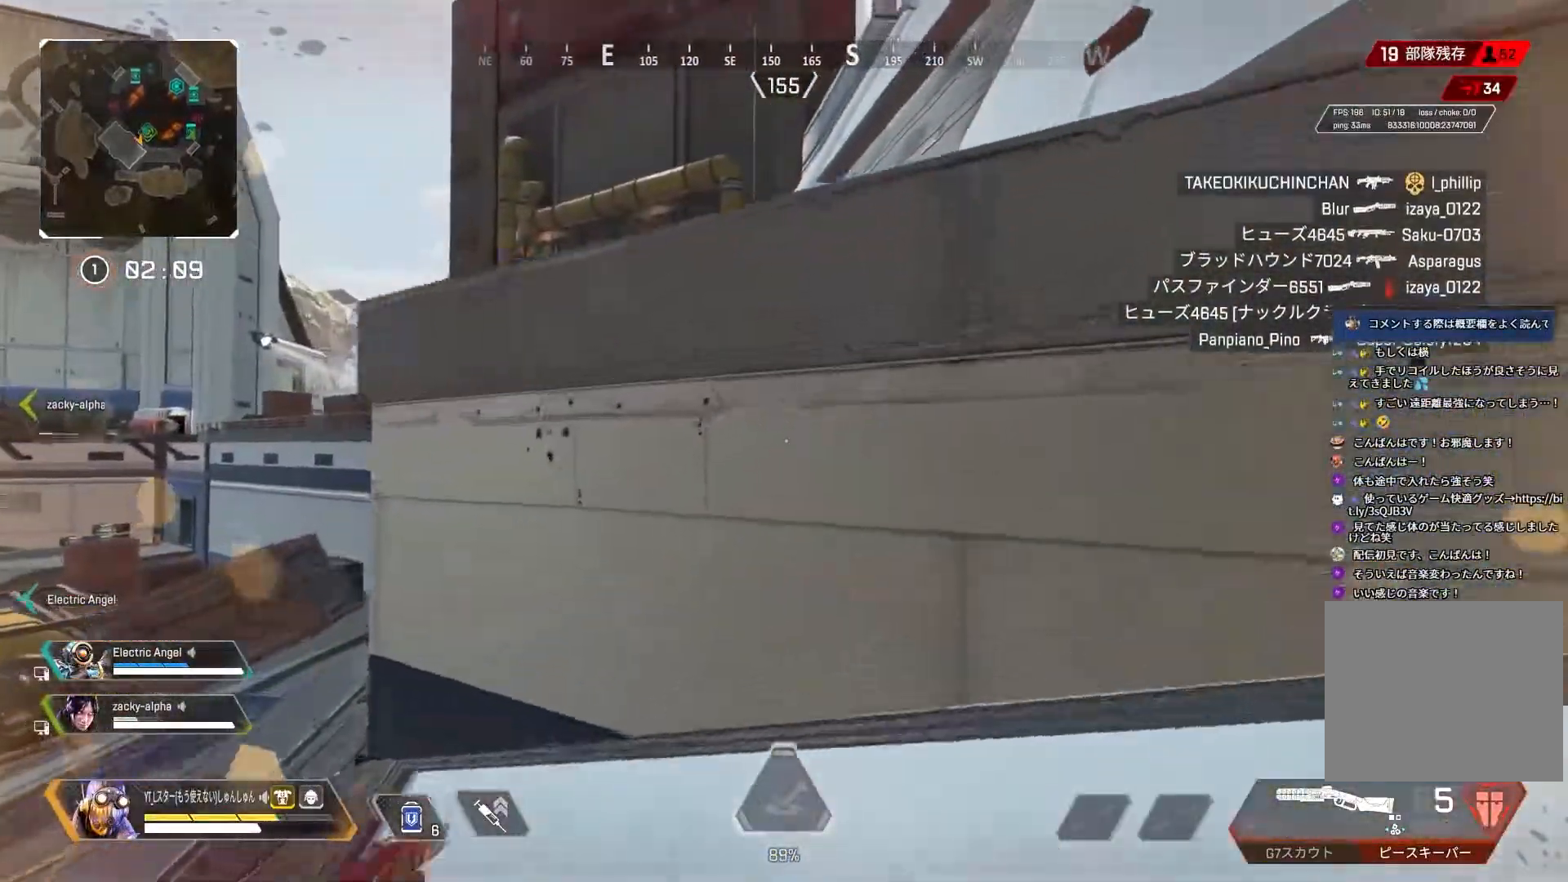
{"buttons": [], "left_stick": "up", "right_stick": "center", "events": [[50, "L1", "down"], [183, "L1", "up"], [350, "L3", "up"]]}
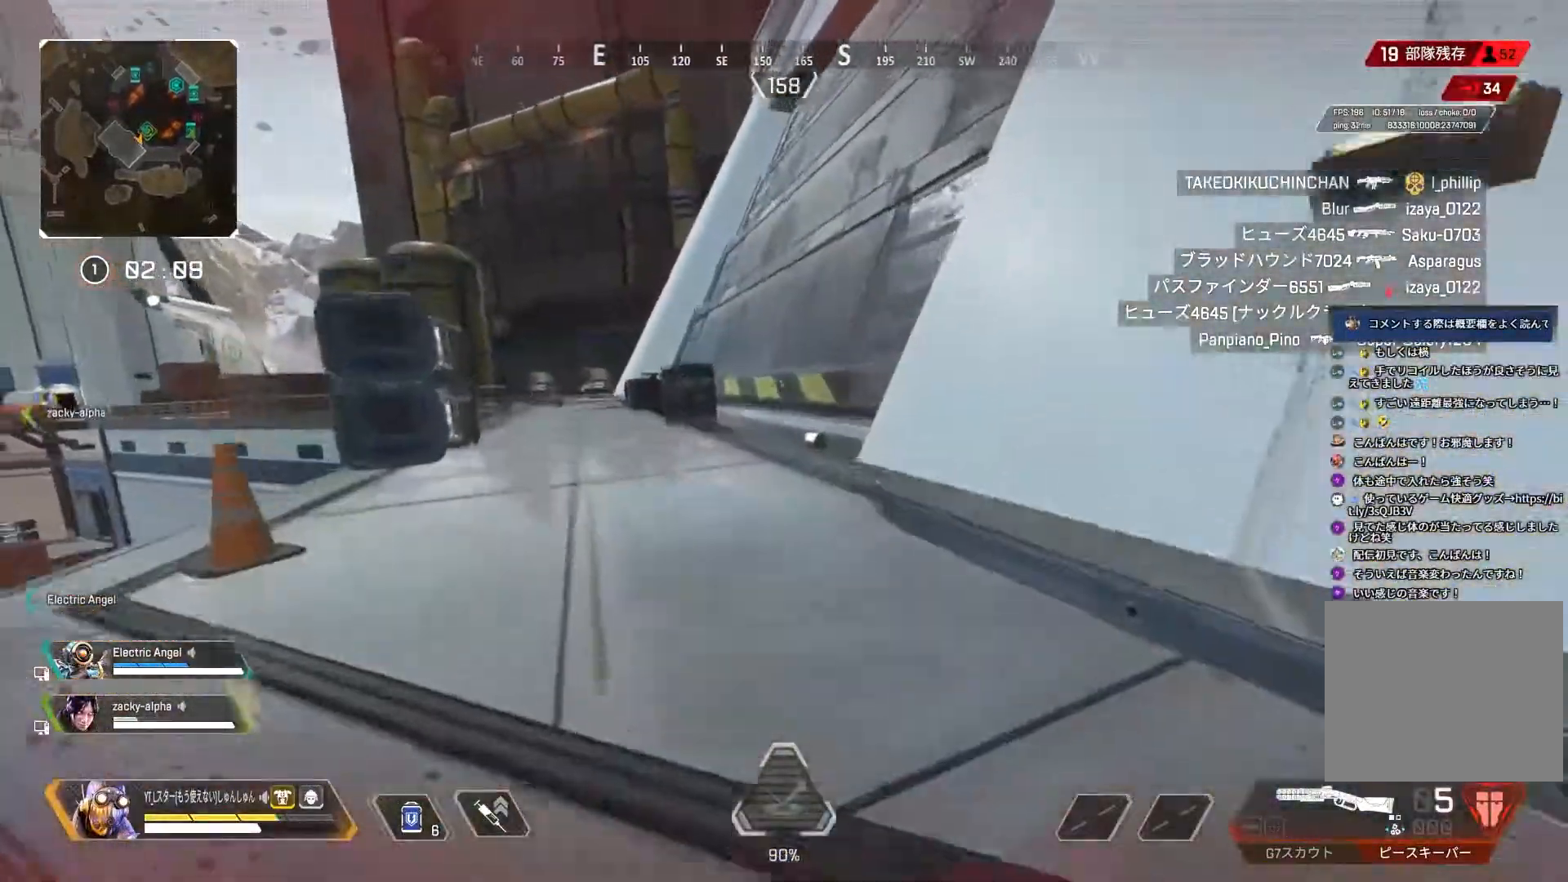
{"buttons": ["R3"], "left_stick": "up", "right_stick": "center", "events": [[200, "right_stick", "left"], [350, "R3", "down"], [383, "right_stick", "center"]]}
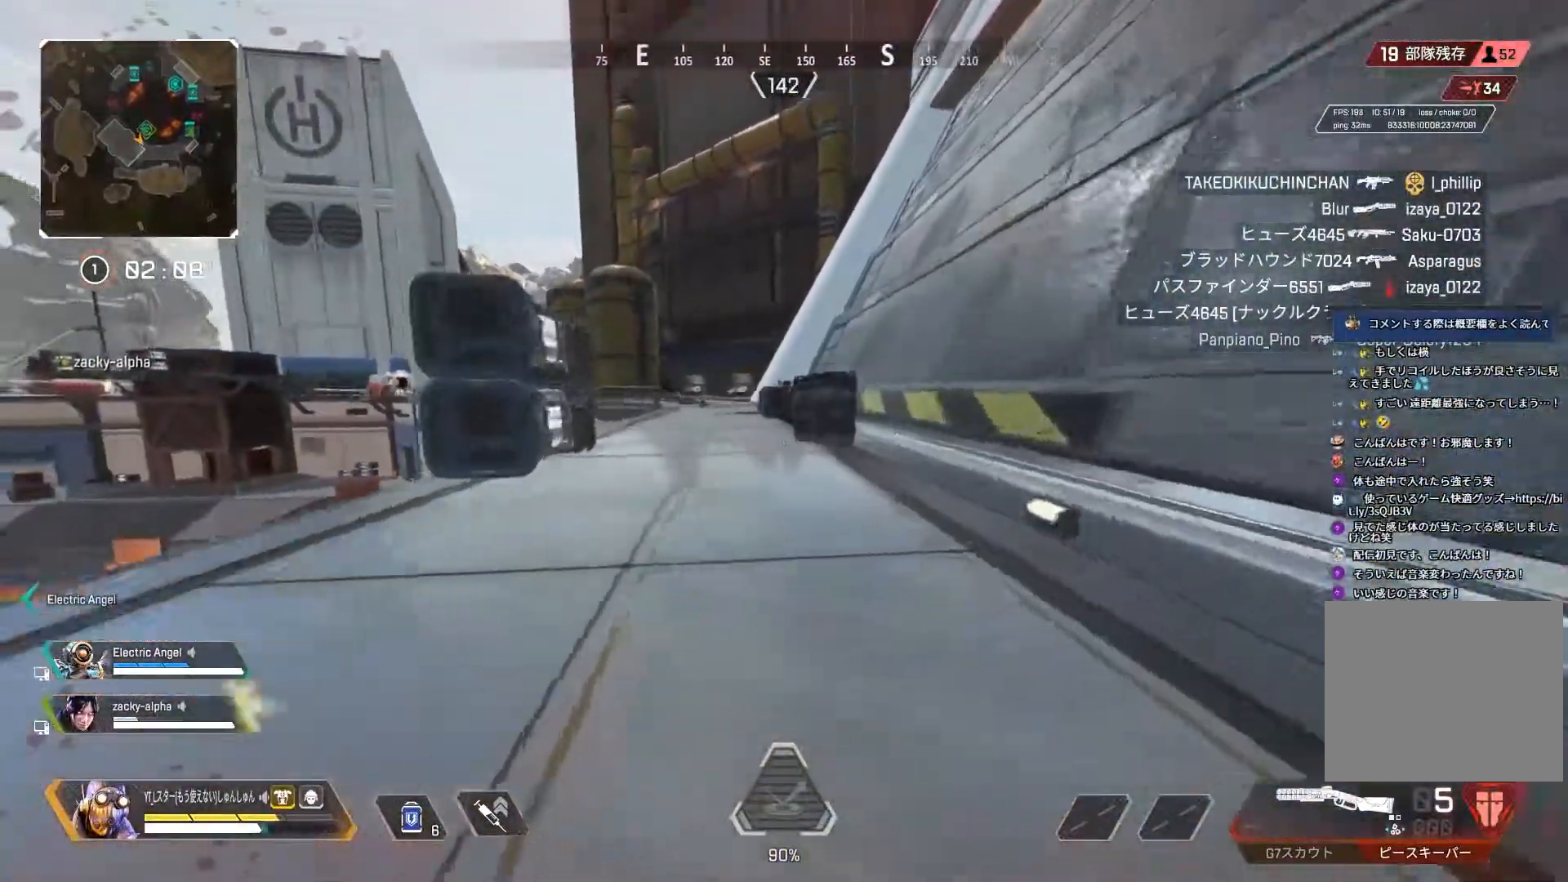
{"buttons": [], "left_stick": "up", "right_stick": "center", "events": [[117, "L1", "down"], [117, "R3", "up"], [167, "L1", "up"], [200, "left_stick", "left"], [383, "left_stick", "center"], [500, "left_stick", "up"]]}
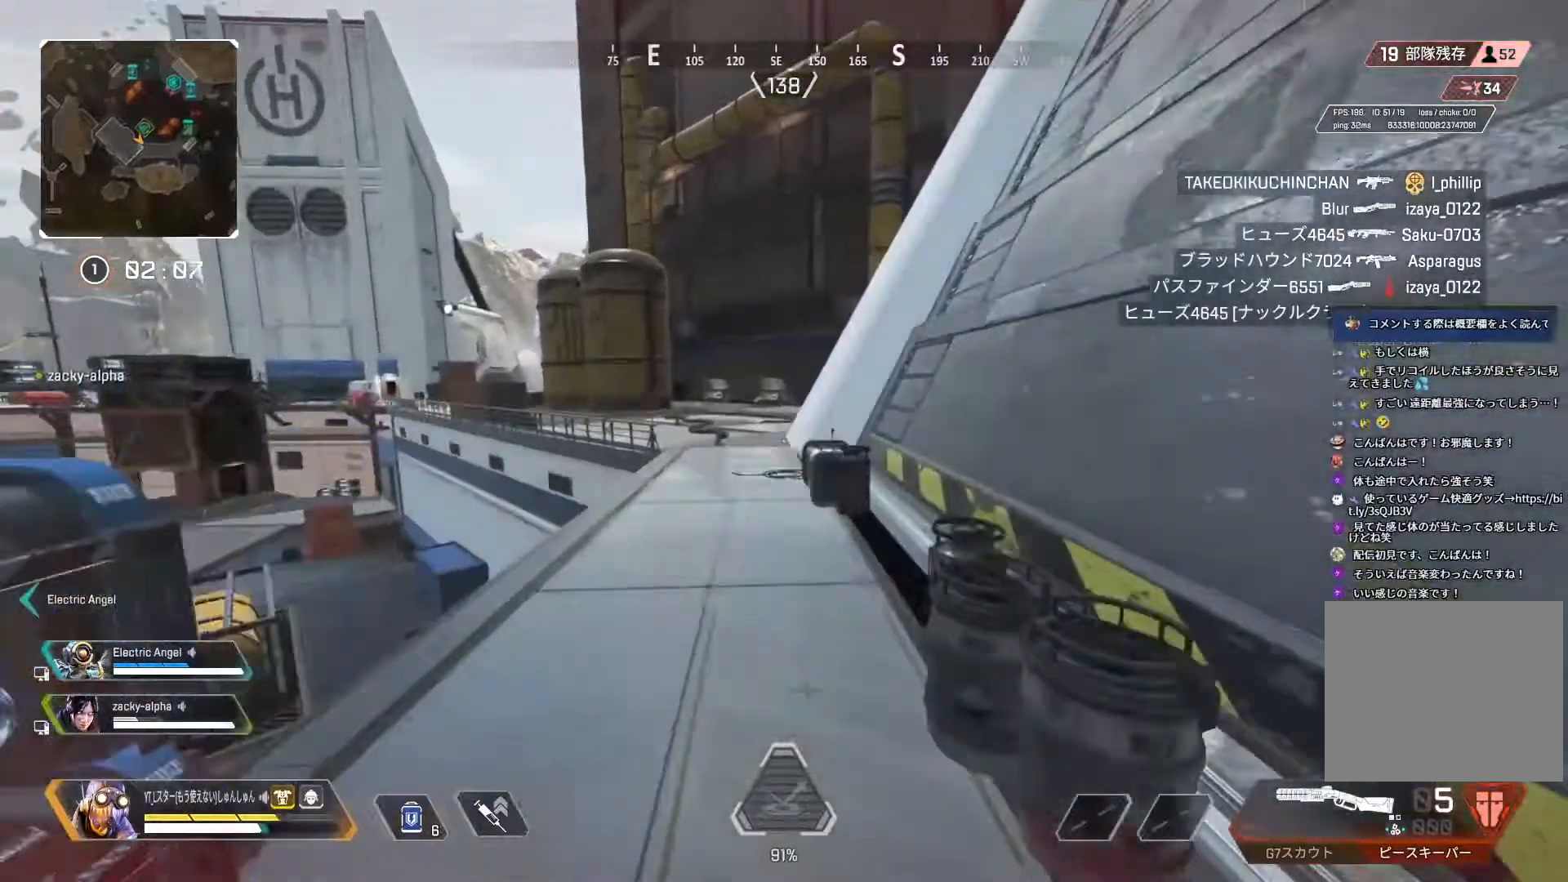
{"buttons": [], "left_stick": "up", "right_stick": "left", "events": [[117, "L3", "down"], [250, "L3", "up"], [367, "right_stick", "left"]]}
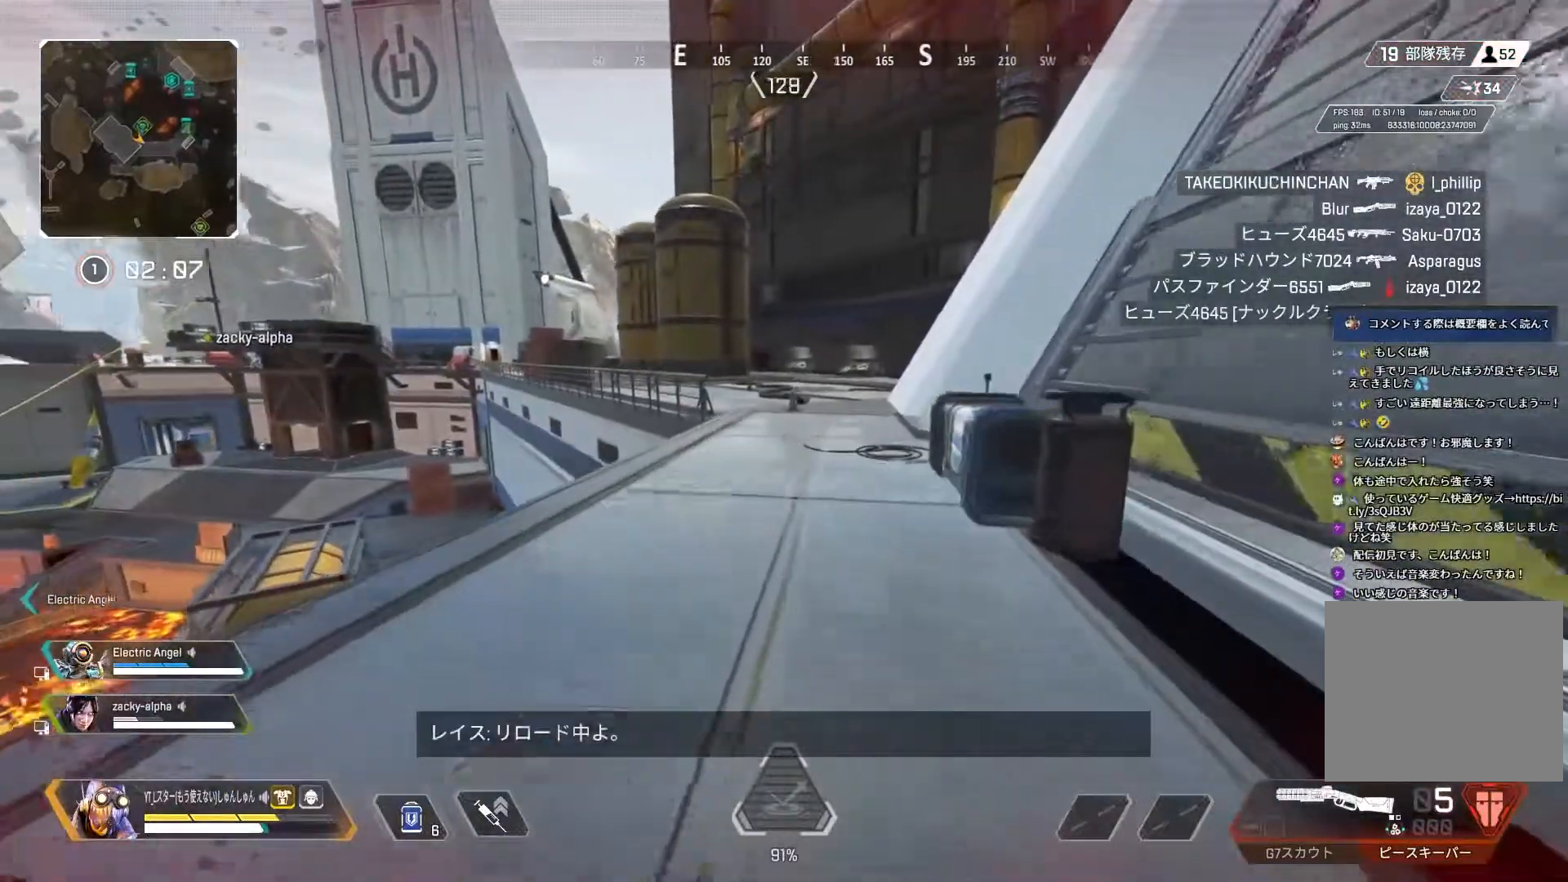
{"buttons": [], "left_stick": "up", "right_stick": "left", "events": []}
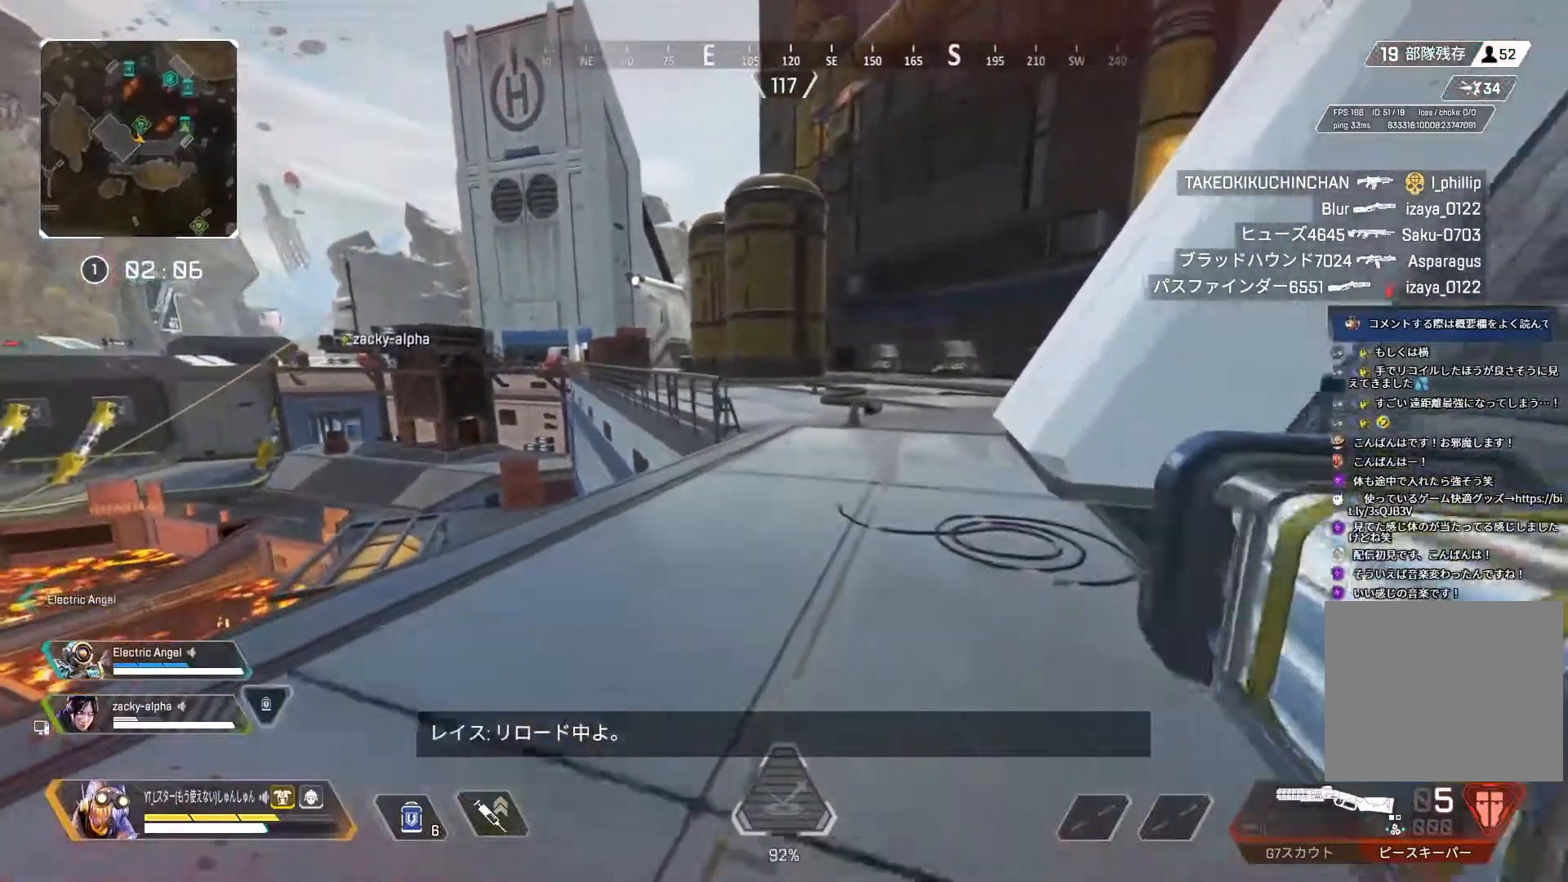
{"buttons": [], "left_stick": "up", "right_stick": "left", "events": []}
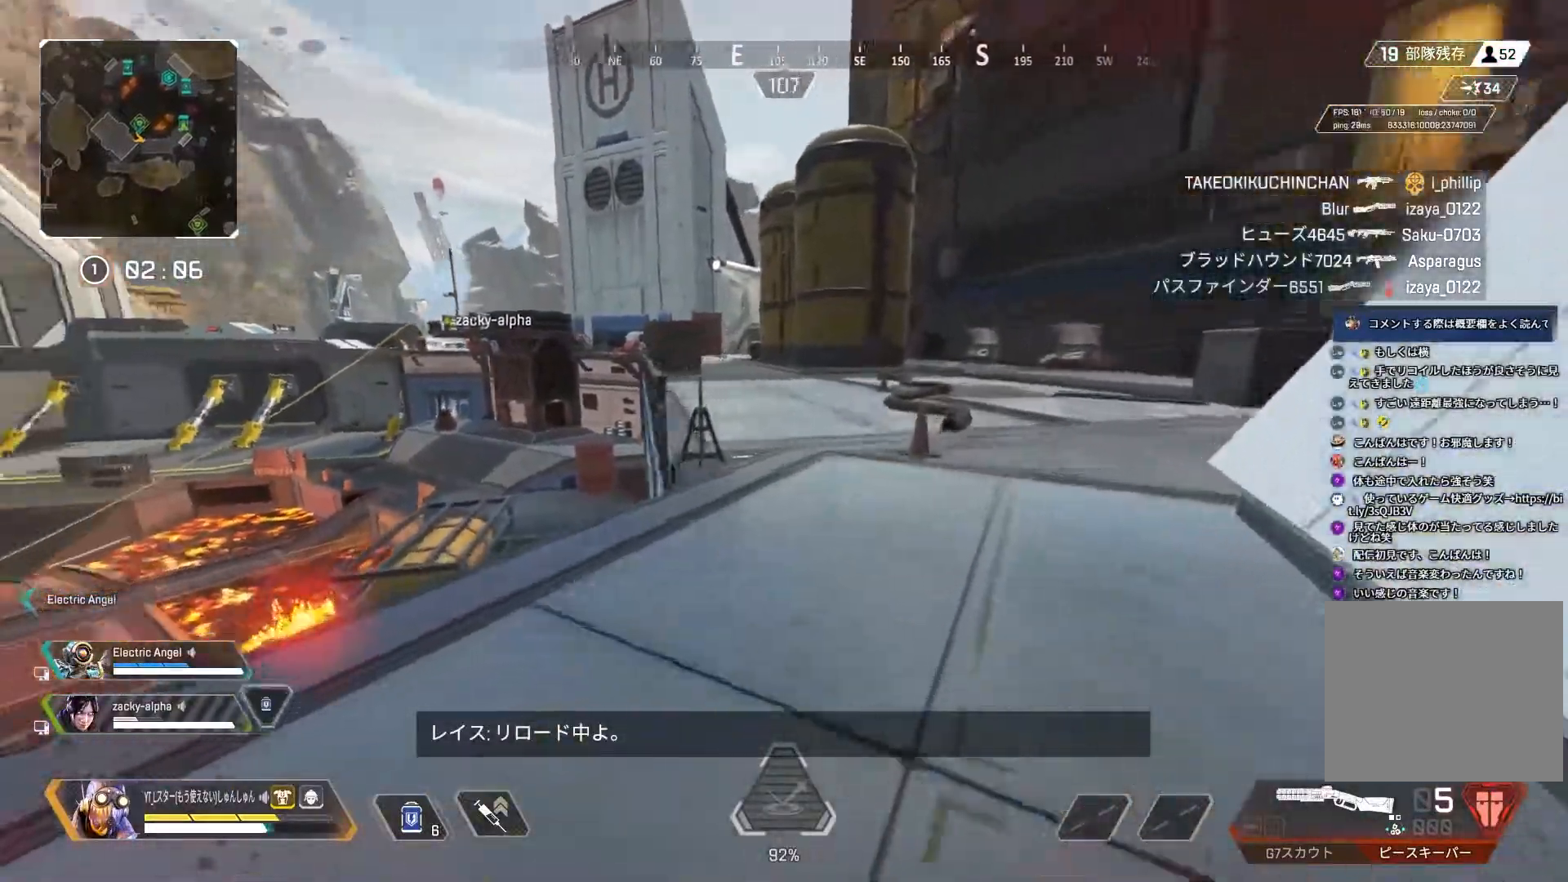
{"buttons": [], "left_stick": "right", "right_stick": "up-left", "events": [[17, "DPAD_UP", "down"], [67, "right_stick", "center"], [83, "R3", "down"], [117, "DPAD_UP", "up"], [133, "right_stick", "right"], [183, "right_stick", "up-right"], [317, "L1", "down"], [333, "R3", "up"], [333, "right_stick", "up"], [367, "left_stick", "up-right"], [383, "R3", "down"], [383, "right_stick", "center"], [417, "L1", "up"], [467, "R3", "up"], [467, "left_stick", "right"], [467, "right_stick", "up-left"]]}
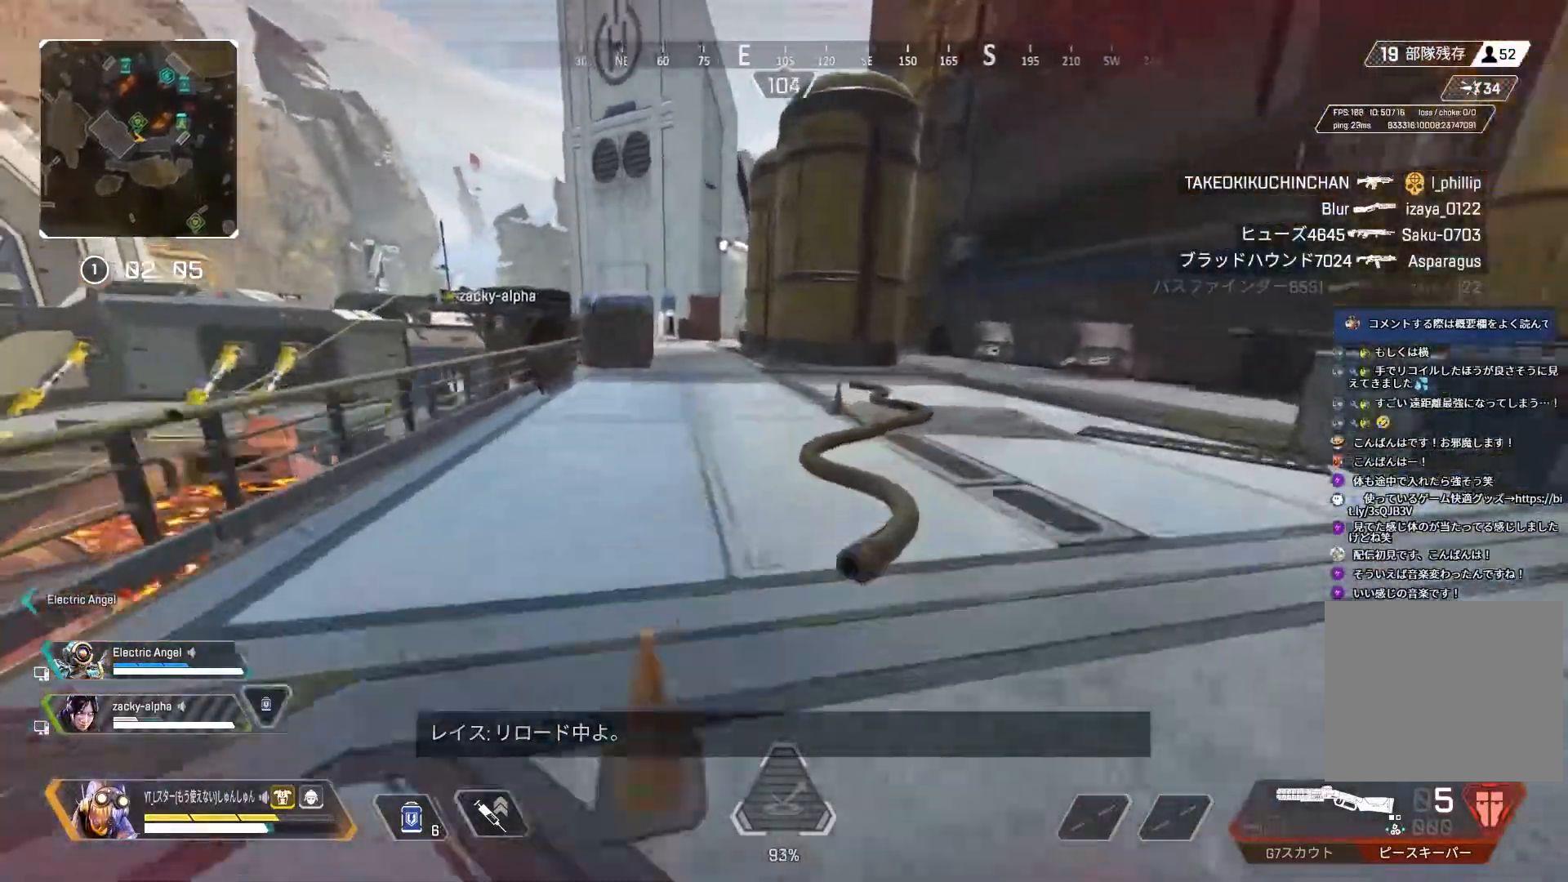
{"buttons": [], "left_stick": "up-right", "right_stick": "up-left", "events": [[100, "left_stick", "up-right"], [133, "right_stick", "left"], [333, "right_stick", "up-left"]]}
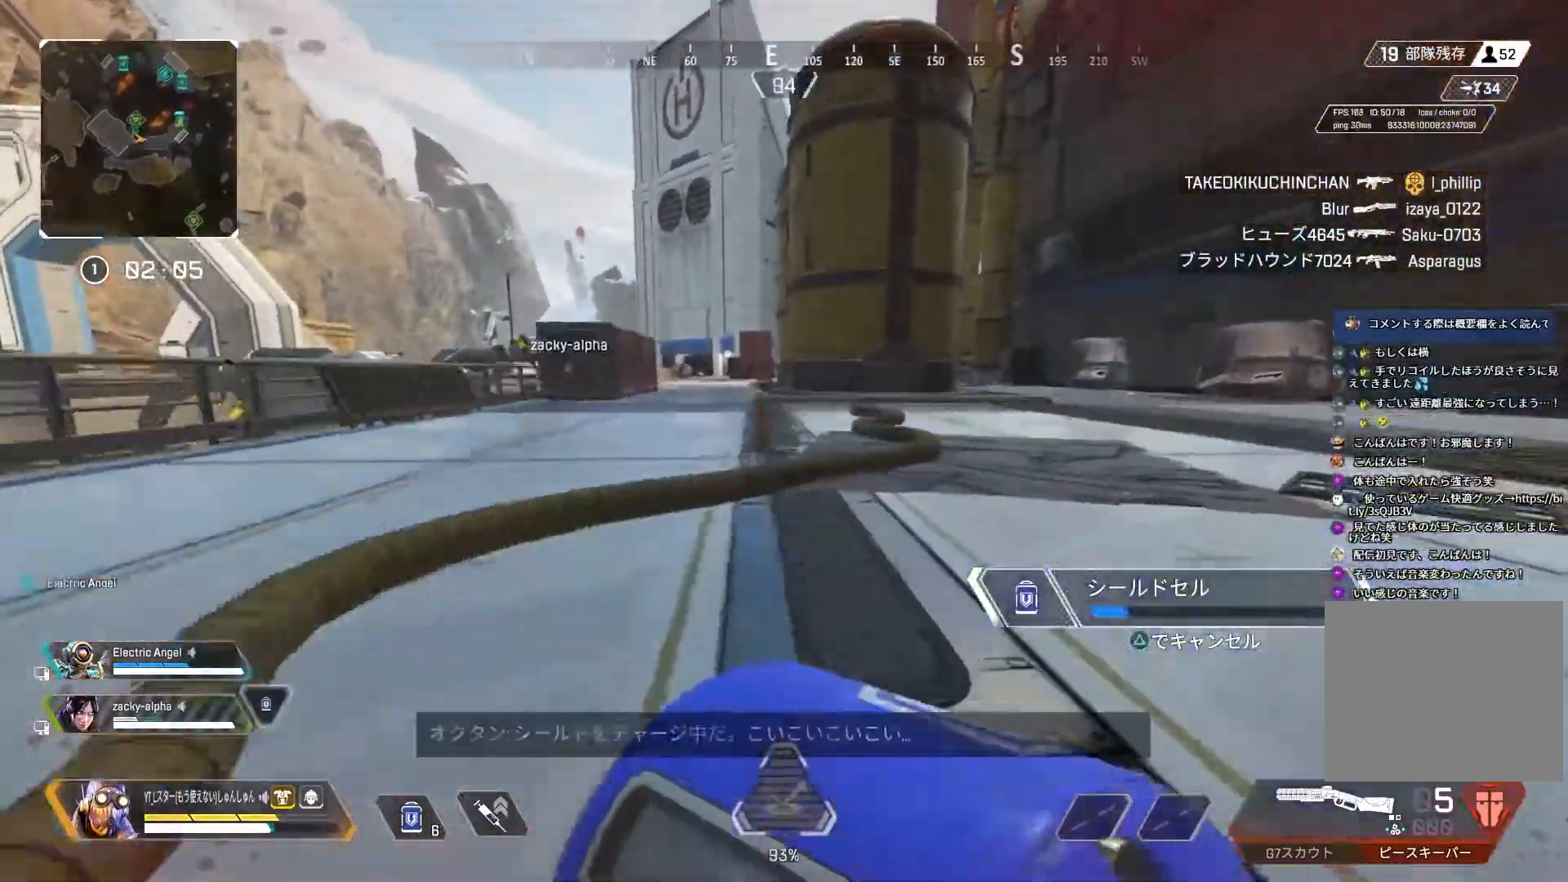
{"buttons": [], "left_stick": "up-right", "right_stick": "center", "events": [[83, "right_stick", "center"]]}
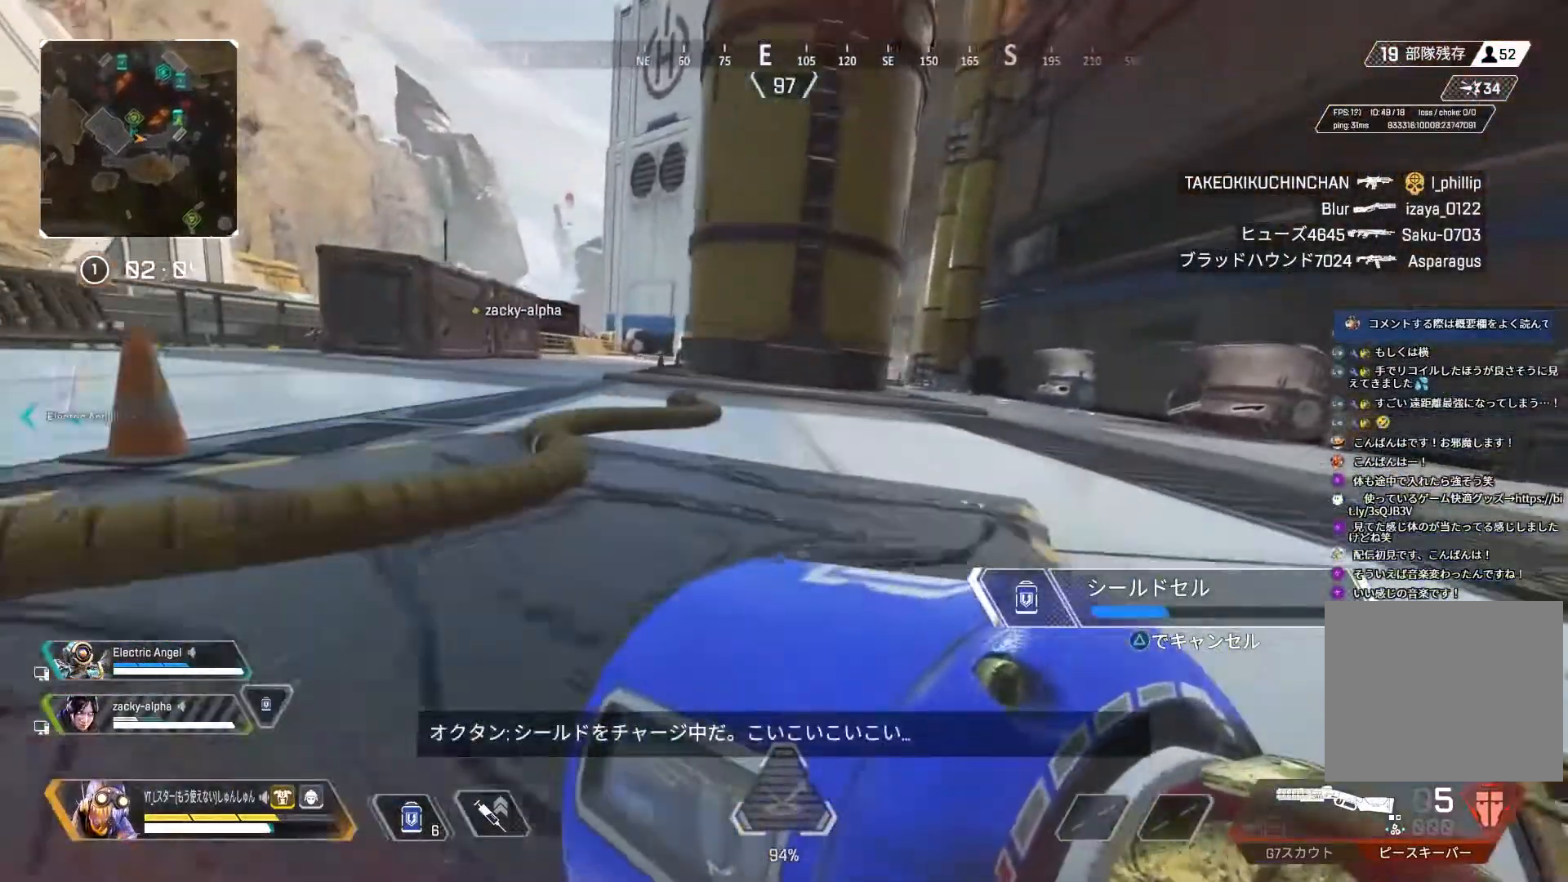
{"buttons": [], "left_stick": "up-right", "right_stick": "center", "events": [[150, "L1", "down"], [233, "L1", "up"]]}
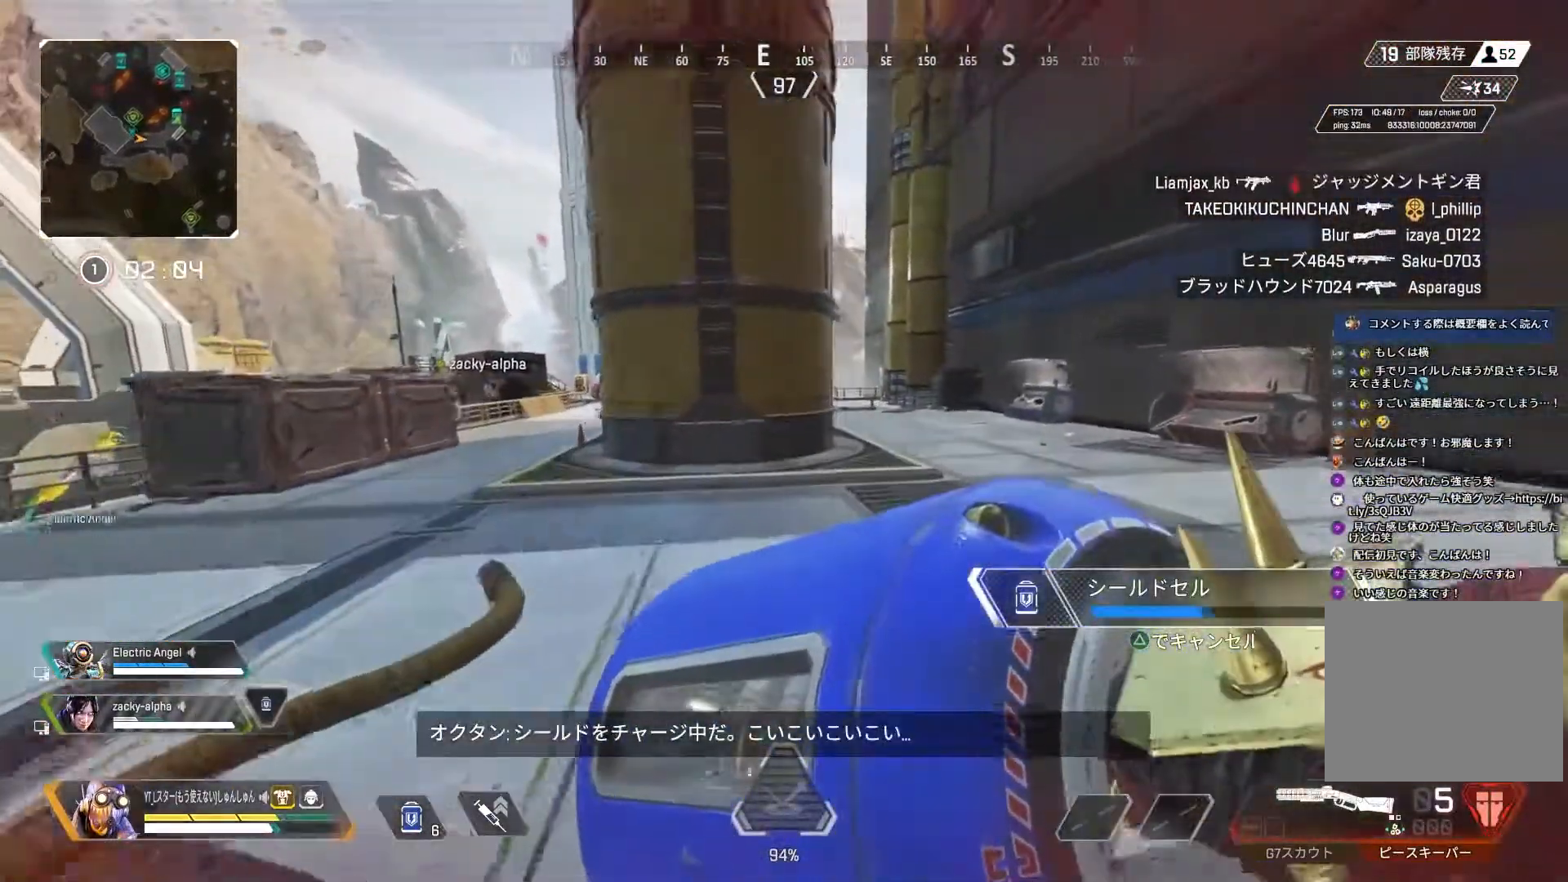
{"buttons": [], "left_stick": "up-right", "right_stick": "center", "events": [[267, "L1", "down"], [350, "L1", "up"]]}
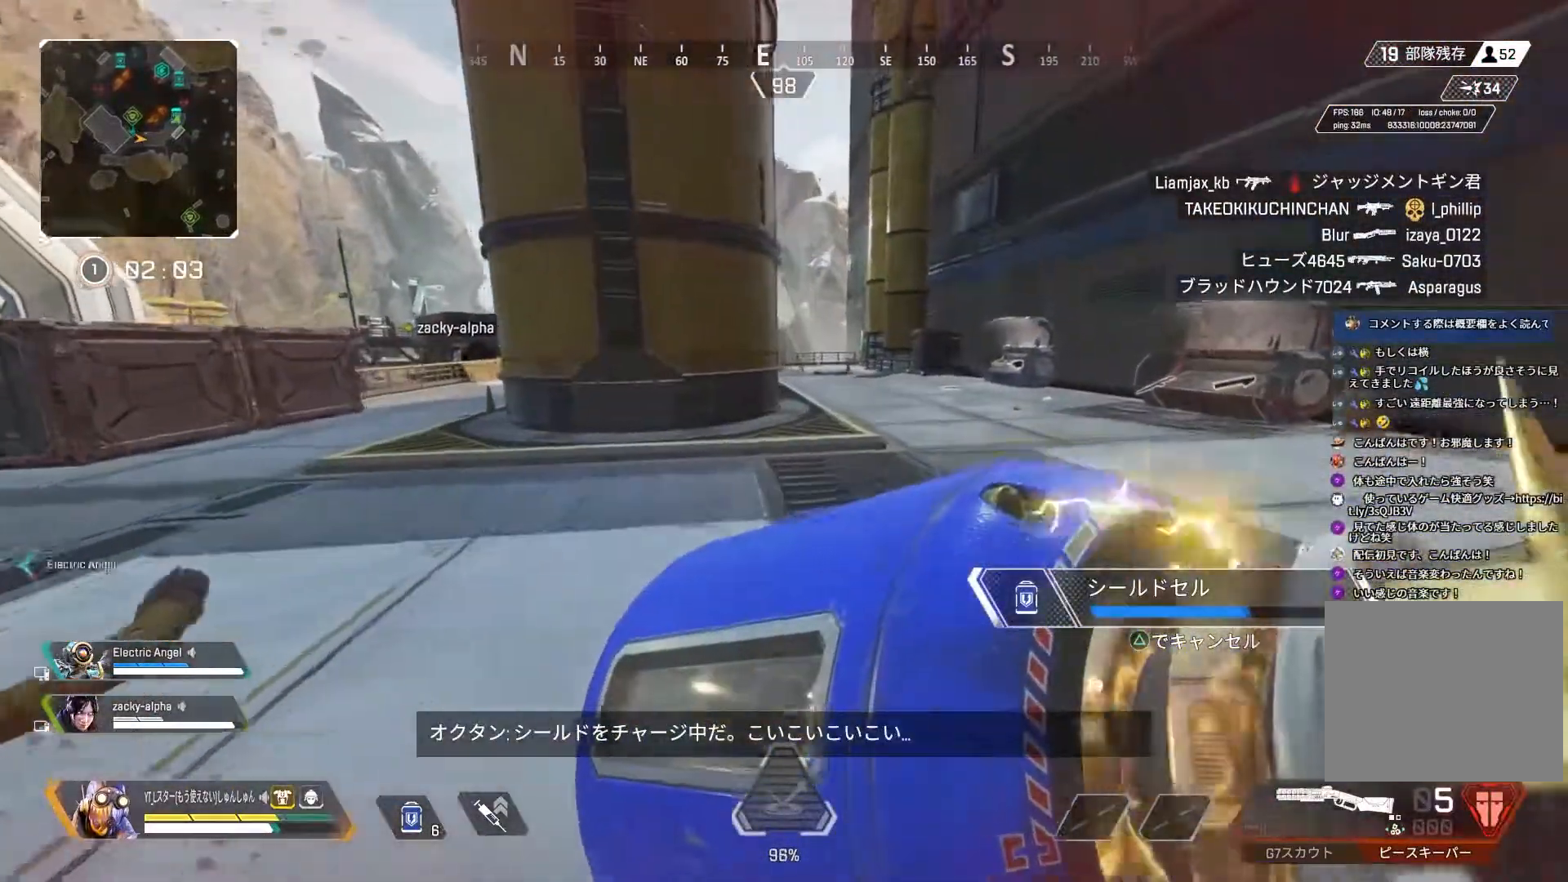
{"buttons": [], "left_stick": "up-right", "right_stick": "center", "events": [[217, "L1", "down"], [333, "L1", "up"]]}
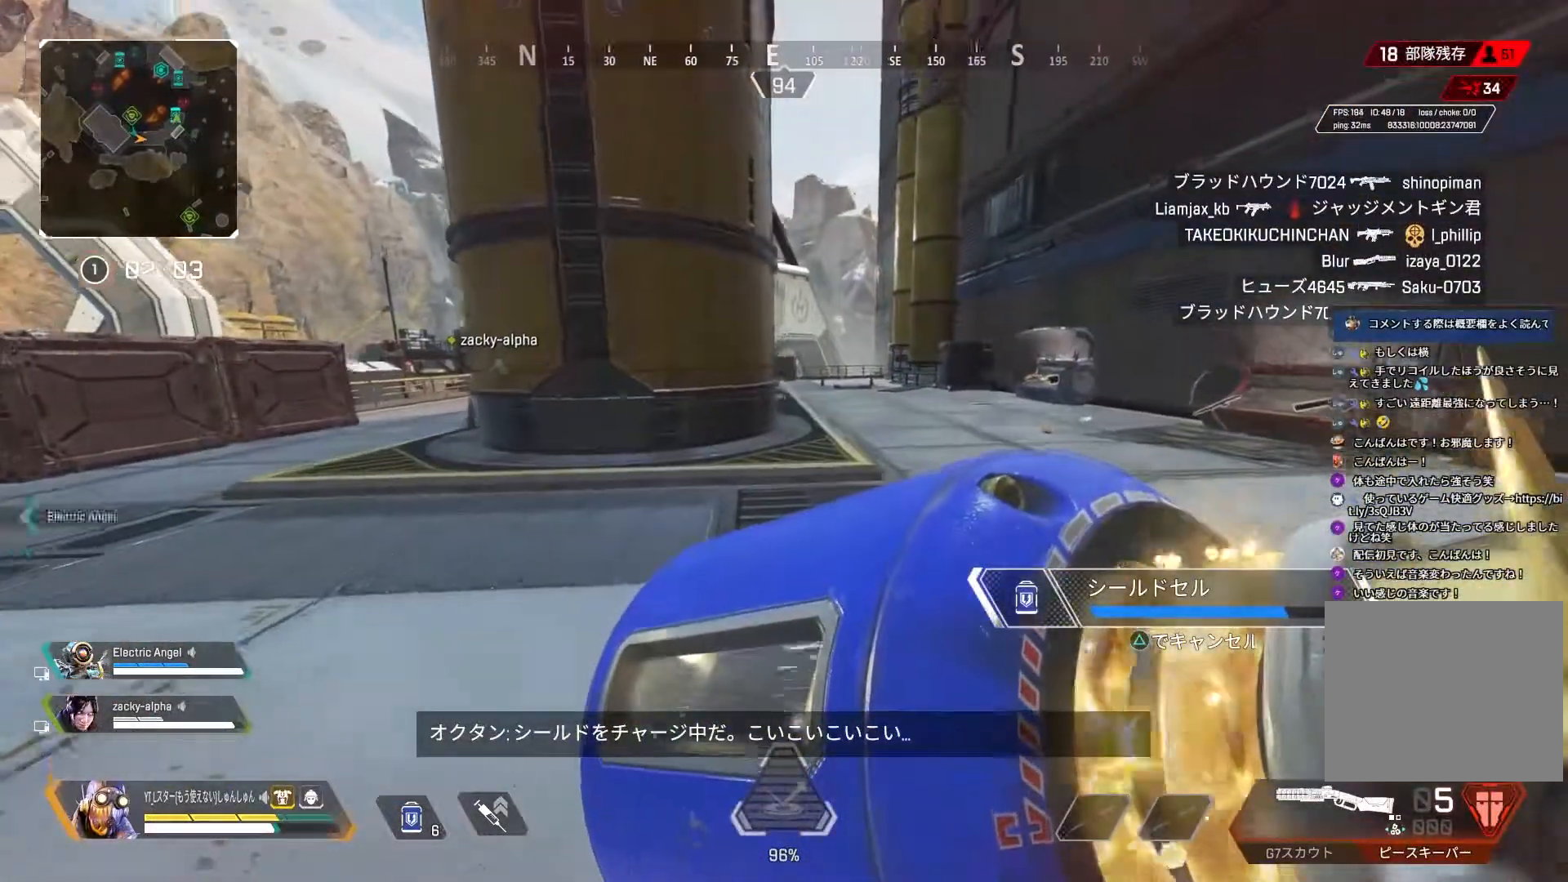
{"buttons": [], "left_stick": "up-right", "right_stick": "center", "events": [[233, "L1", "down"], [283, "L1", "up"]]}
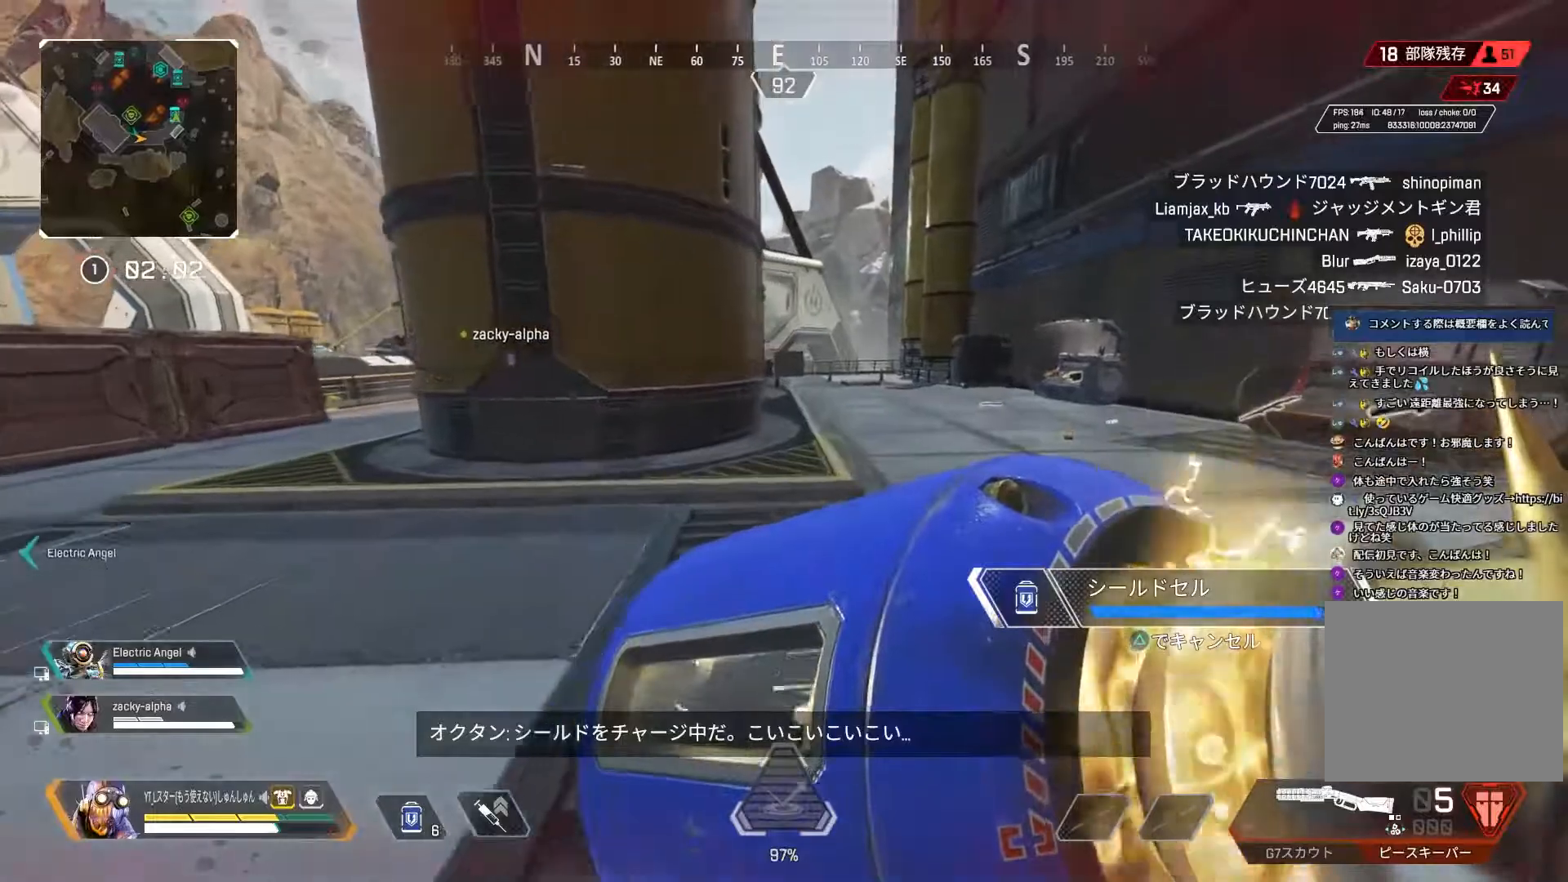
{"buttons": ["TRIANGLE", "L3"], "left_stick": "up", "right_stick": "center", "events": [[250, "L3", "down"], [250, "left_stick", "up"], [450, "TRIANGLE", "down"]]}
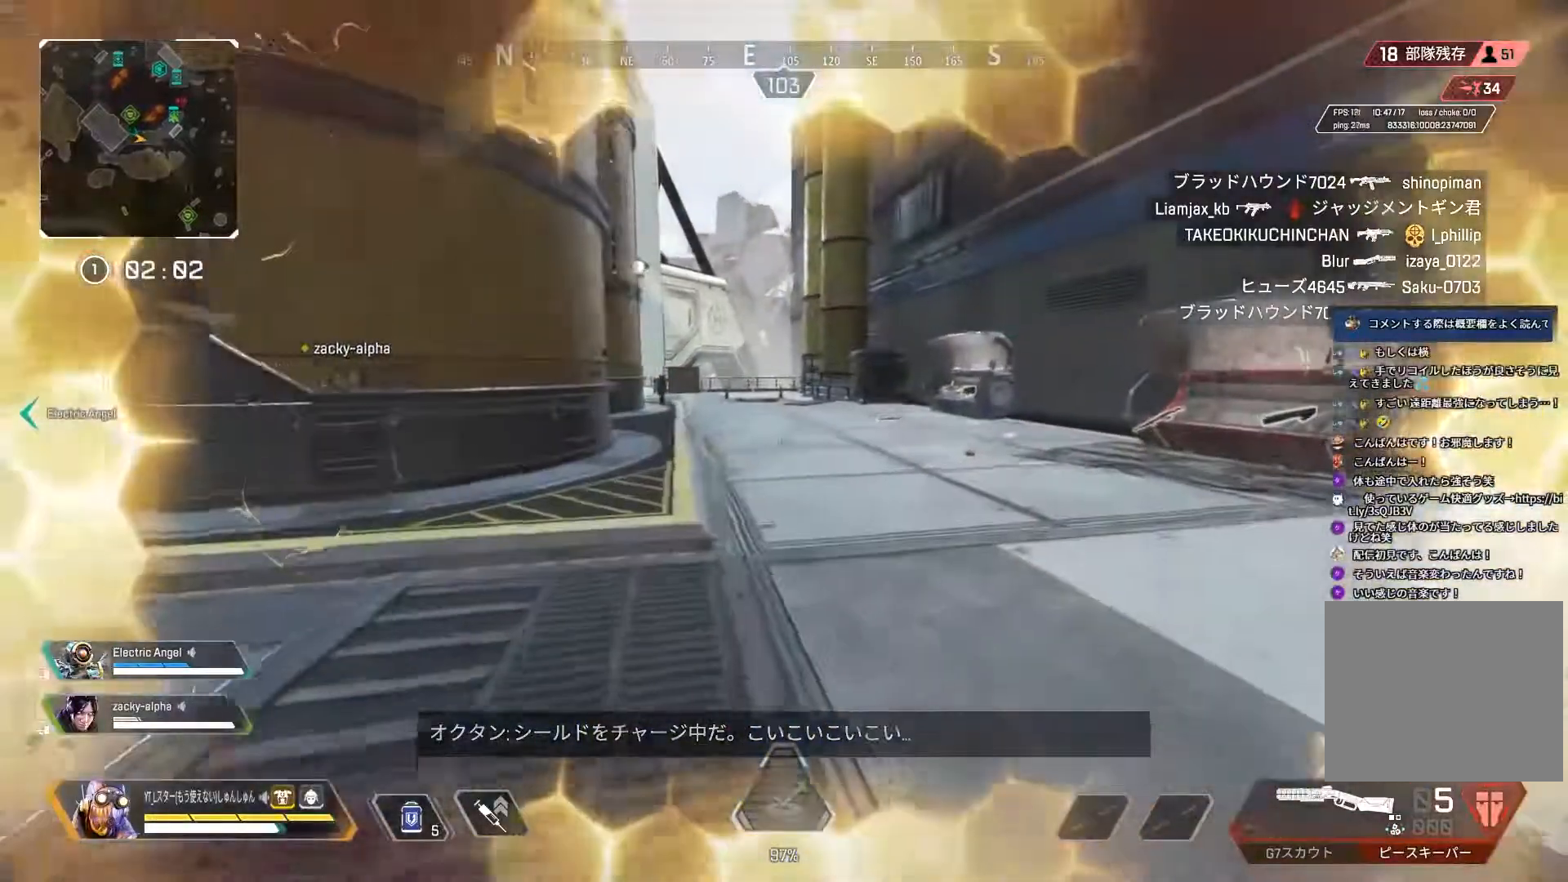
{"buttons": ["R3"], "left_stick": "up", "right_stick": "right", "events": [[33, "TRIANGLE", "up"], [150, "L3", "up"], [317, "R3", "down"], [317, "right_stick", "right"]]}
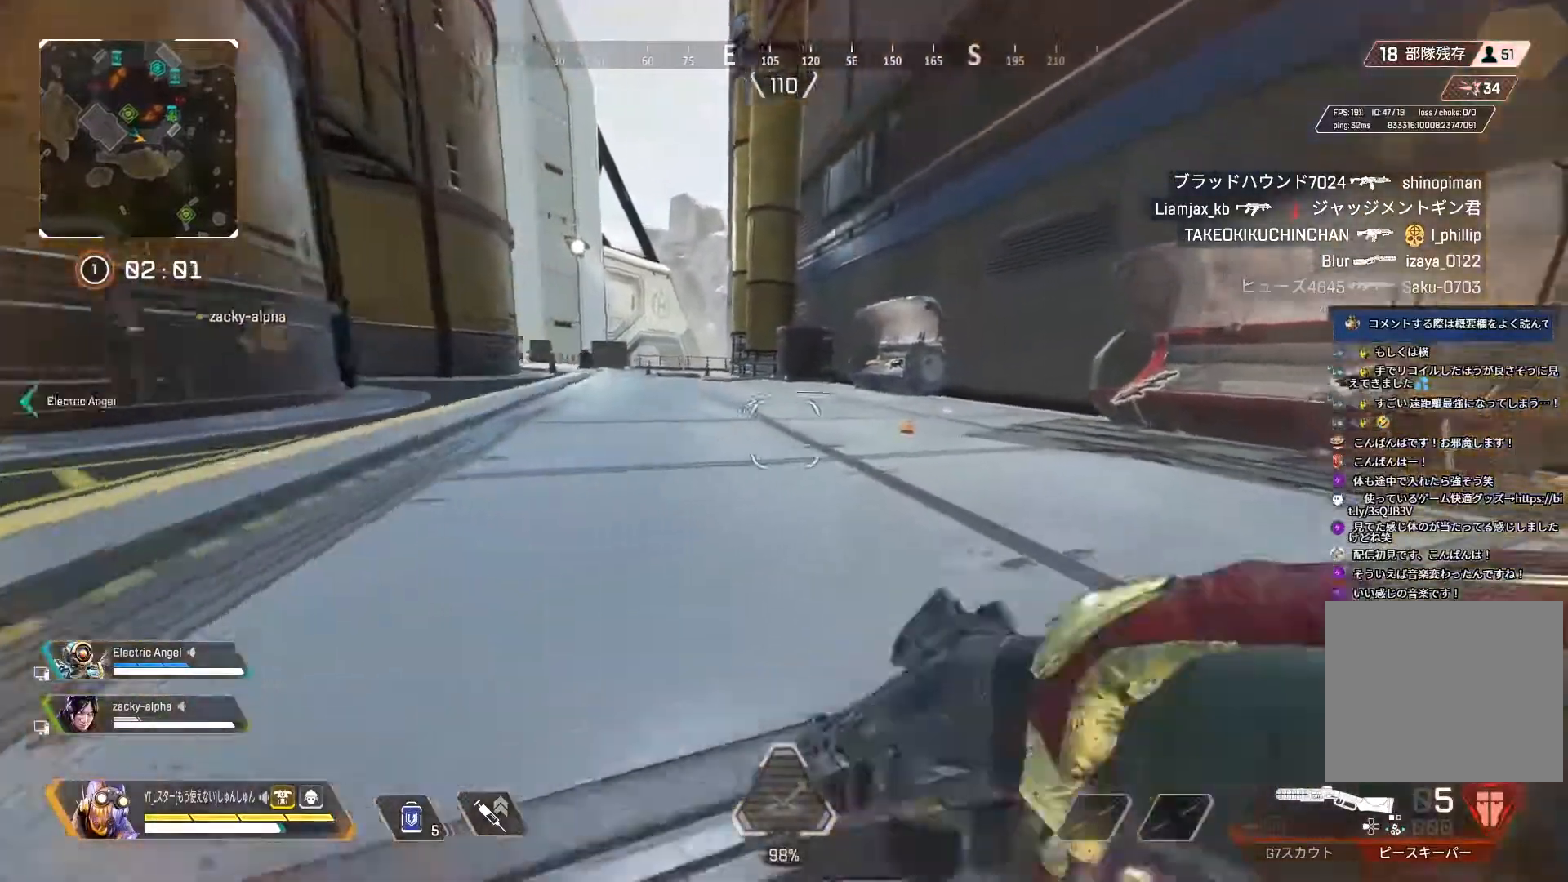
{"buttons": [], "left_stick": "up", "right_stick": "right", "events": [[50, "L1", "down"], [67, "R3", "up"], [150, "L1", "up"], [200, "left_stick", "left"], [317, "left_stick", "up-left"], [417, "left_stick", "up"]]}
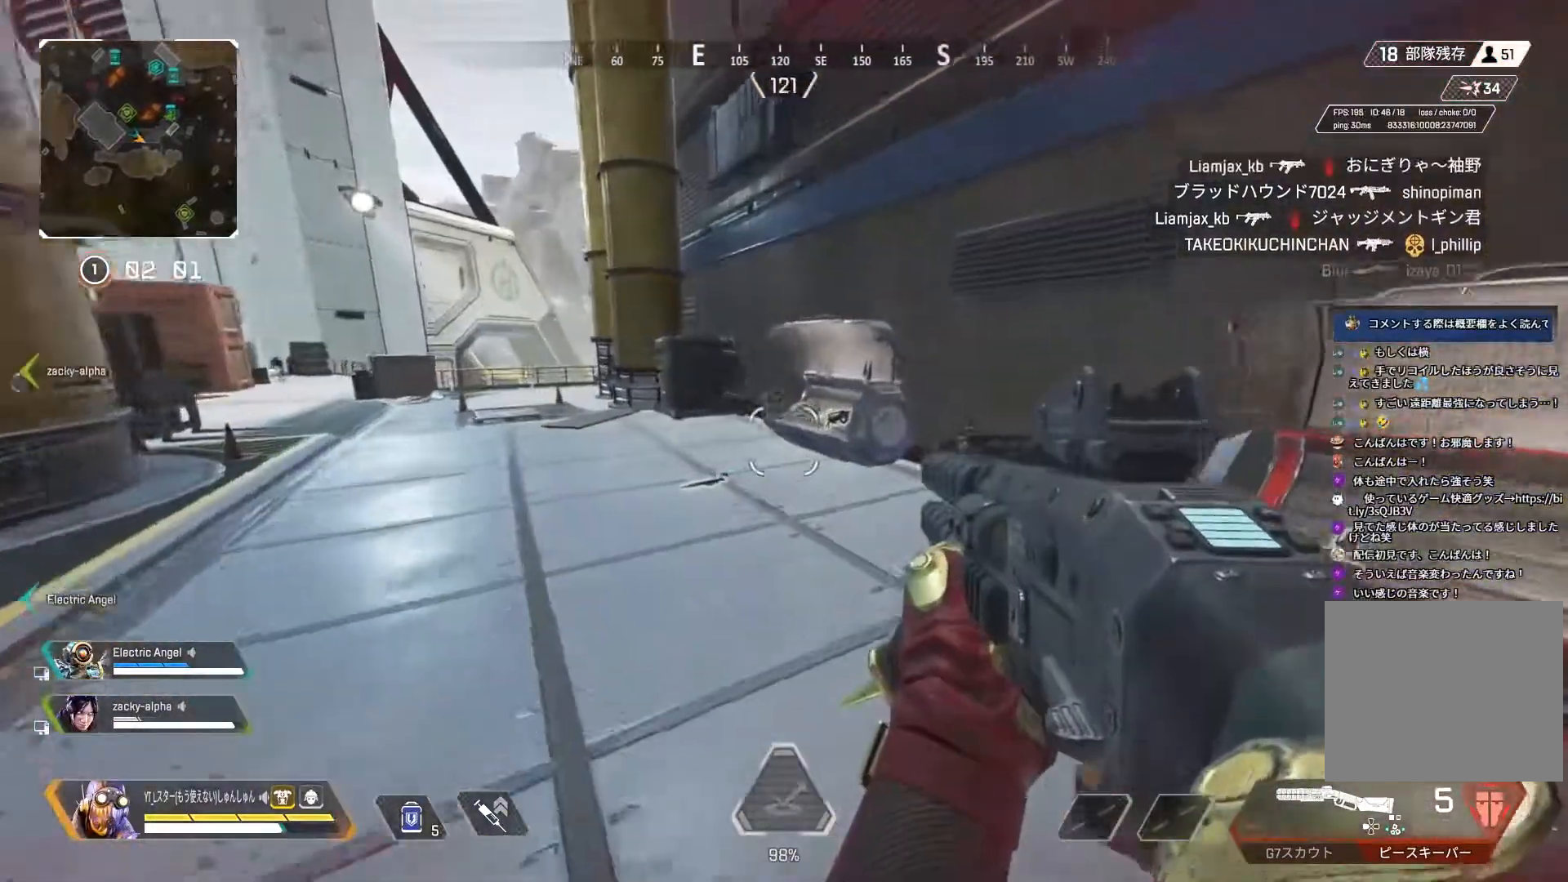
{"buttons": [], "left_stick": "up-right", "right_stick": "right", "events": [[67, "right_stick", "down-right"], [183, "left_stick", "right"], [267, "R1", "down"], [267, "R2", "down"], [333, "R1", "up"], [333, "left_stick", "down"], [333, "right_stick", "right"], [350, "R2", "up"], [383, "left_stick", "left"], [450, "left_stick", "up-right"]]}
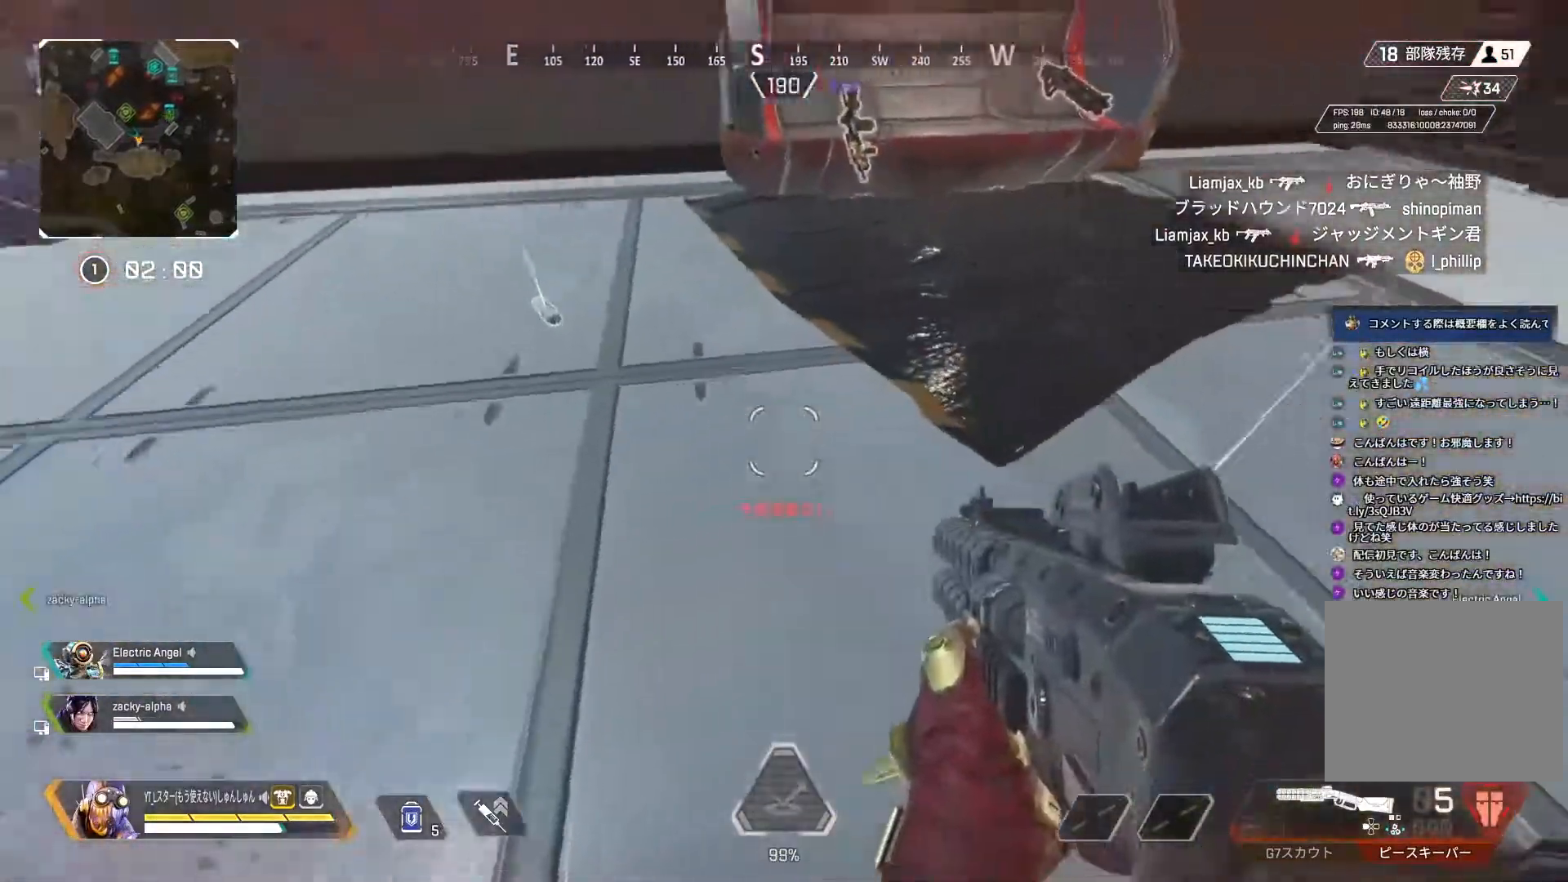
{"buttons": [], "left_stick": "up-left", "right_stick": "down-right", "events": [[17, "left_stick", "right"], [83, "R2", "down"], [133, "right_stick", "center"], [167, "left_stick", "down-left"], [183, "R2", "up"], [183, "right_stick", "left"], [250, "left_stick", "up-left"], [283, "L3", "down"], [417, "L3", "up"], [467, "right_stick", "down-right"]]}
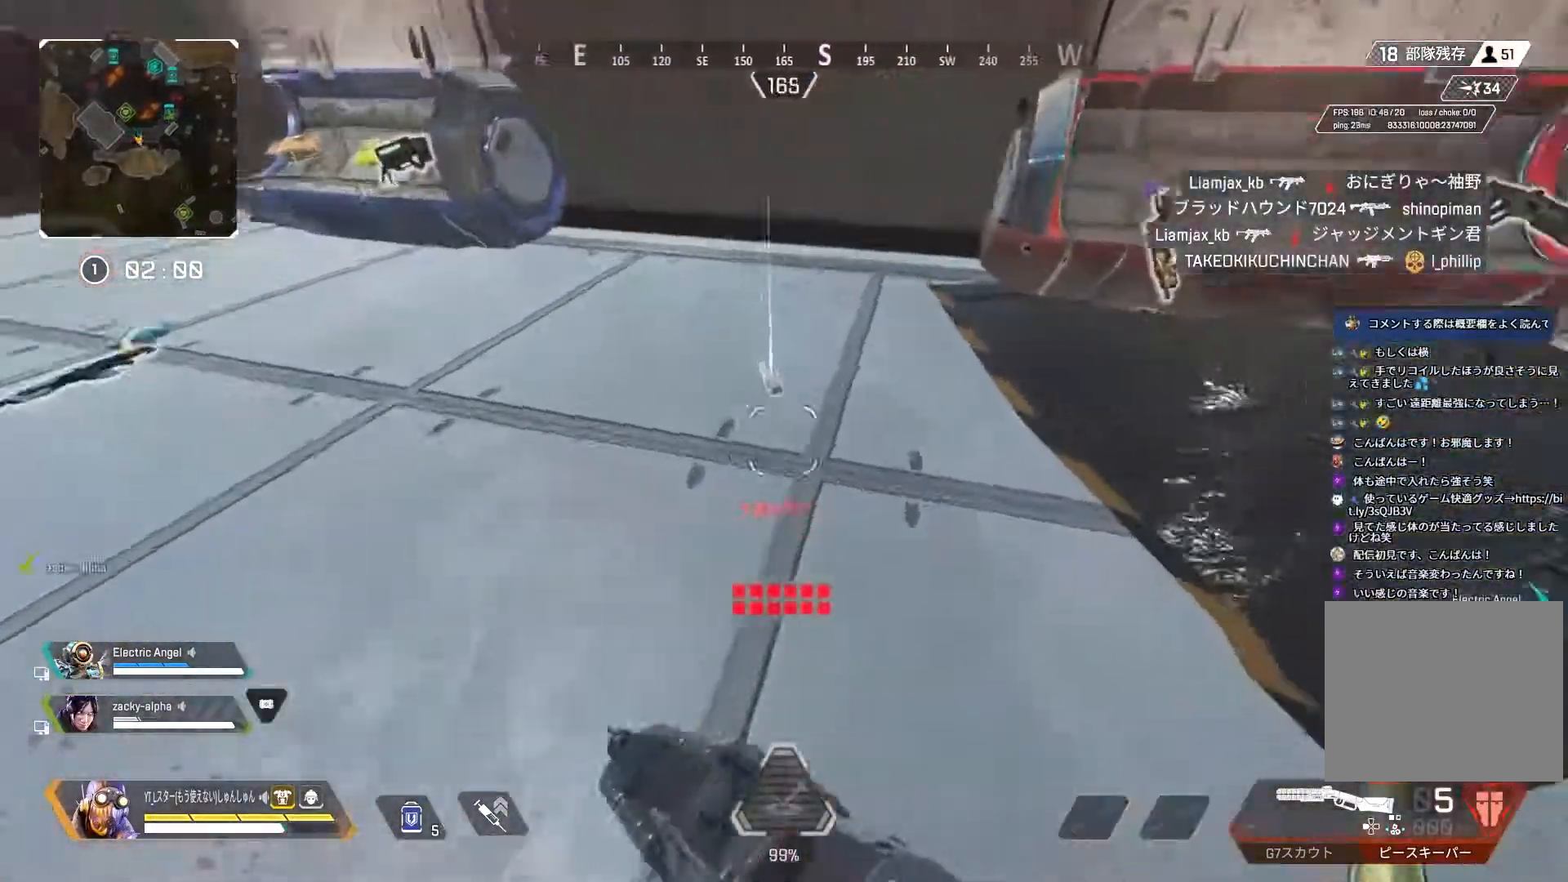
{"buttons": [], "left_stick": "center", "right_stick": "center", "events": [[17, "left_stick", "down-right"], [100, "right_stick", "center"], [167, "L1", "down"], [200, "START", "down"], [233, "left_stick", "center"], [267, "L1", "up"], [300, "START", "up"]]}
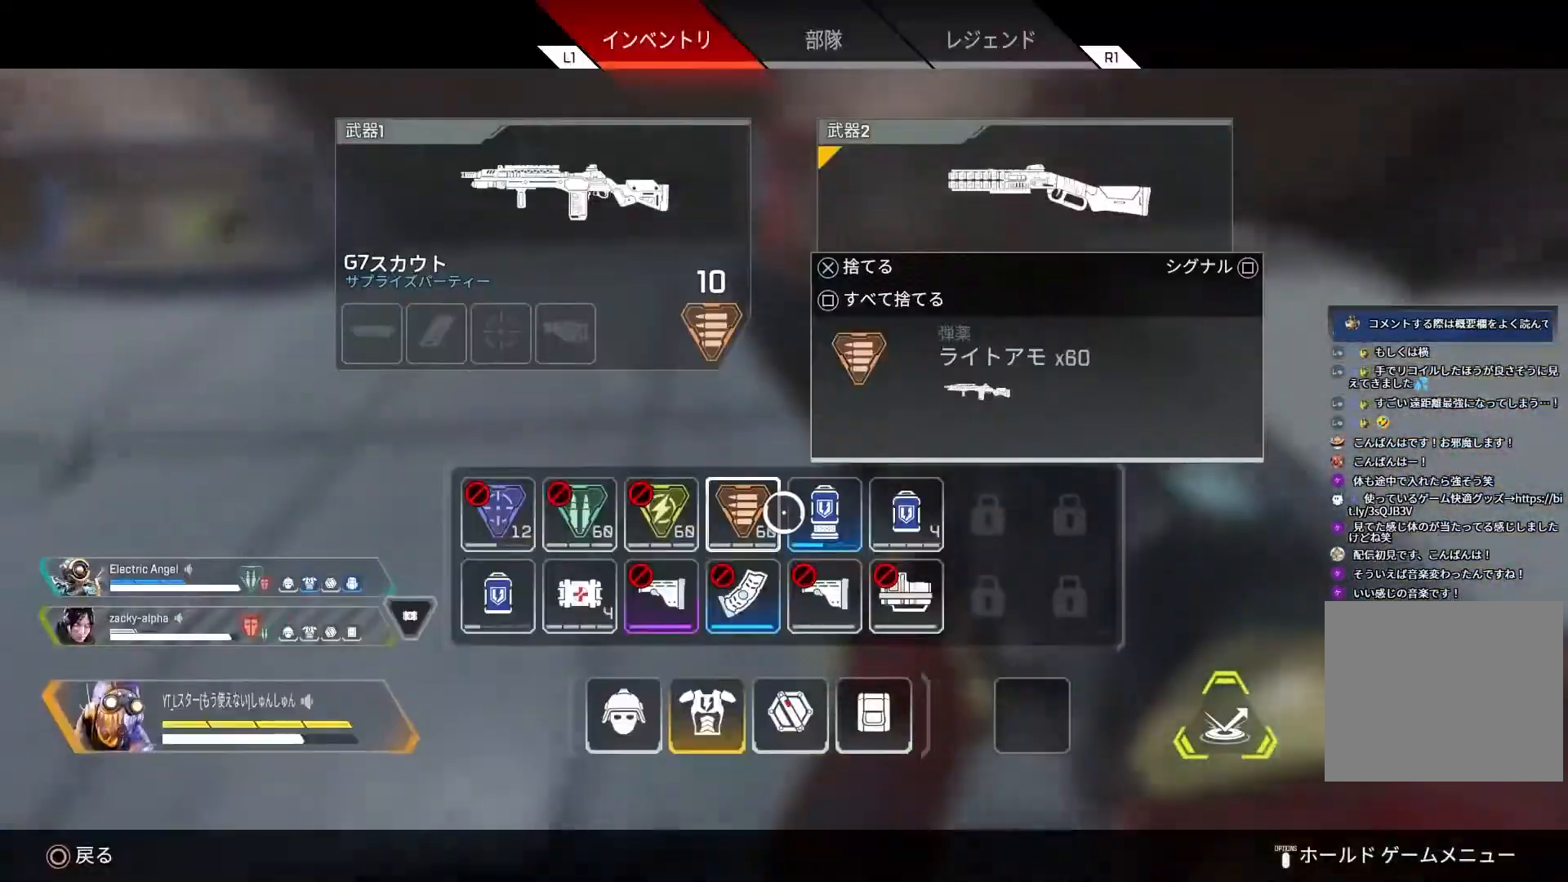
{"buttons": [], "left_stick": "center", "right_stick": "center", "events": []}